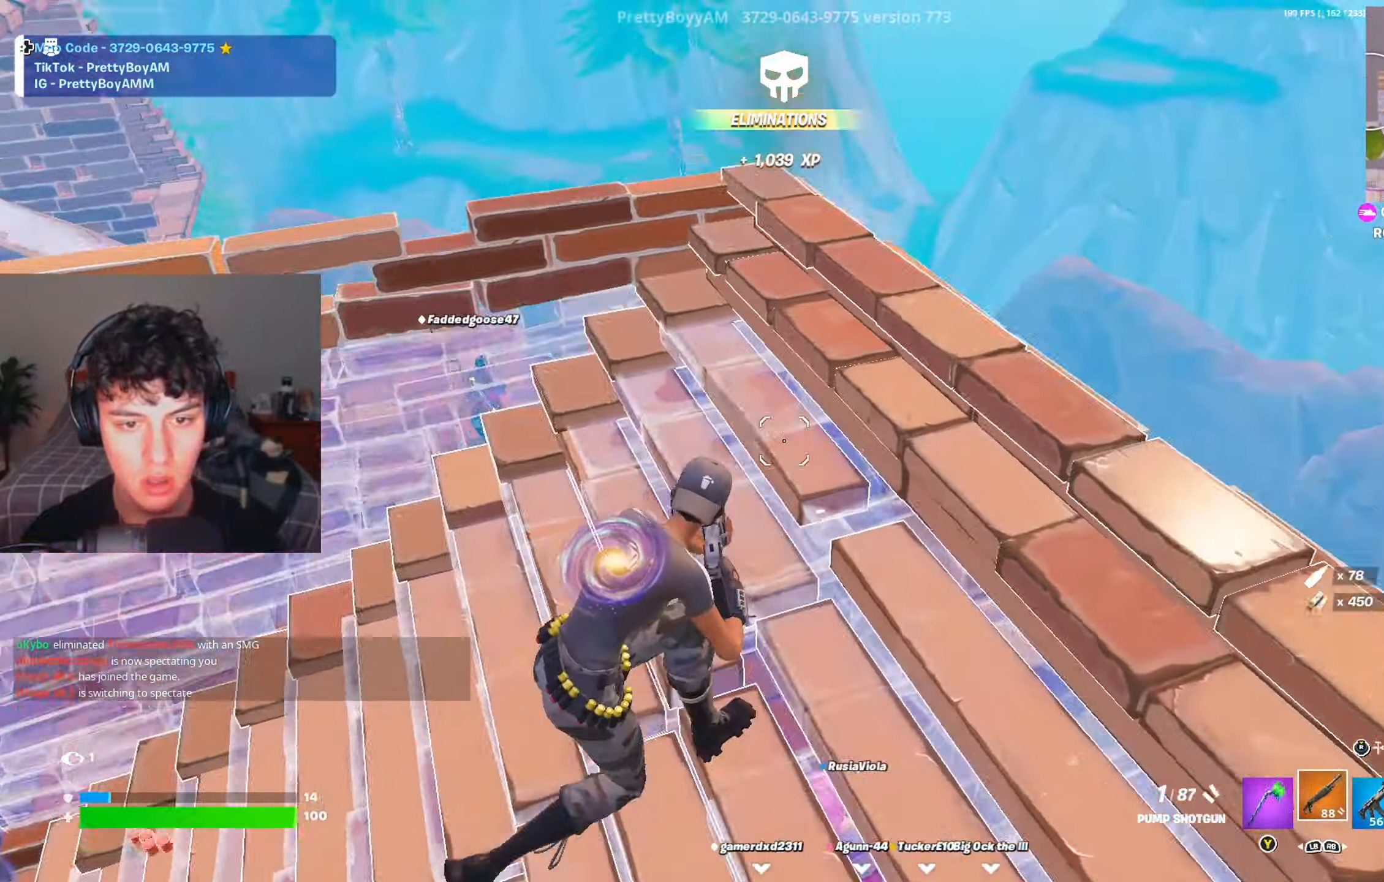
Gameplay with a controller (Xbox layout); each line is a JSON object with the inputs held at the frame after it. "events" lists button and stick changes between this image and that frame as [ms after this image, input, new state], when the widget could be followed in between.
{"buttons": [], "left_stick": "up-right", "right_stick": "left", "events": [[50, "right_stick", "right"], [134, "R3", "down"], [217, "R3", "up"], [234, "L2", "down"], [251, "right_stick", "center"], [284, "R3", "down"], [301, "right_stick", "left"], [317, "L2", "up"], [367, "R3", "up"]]}
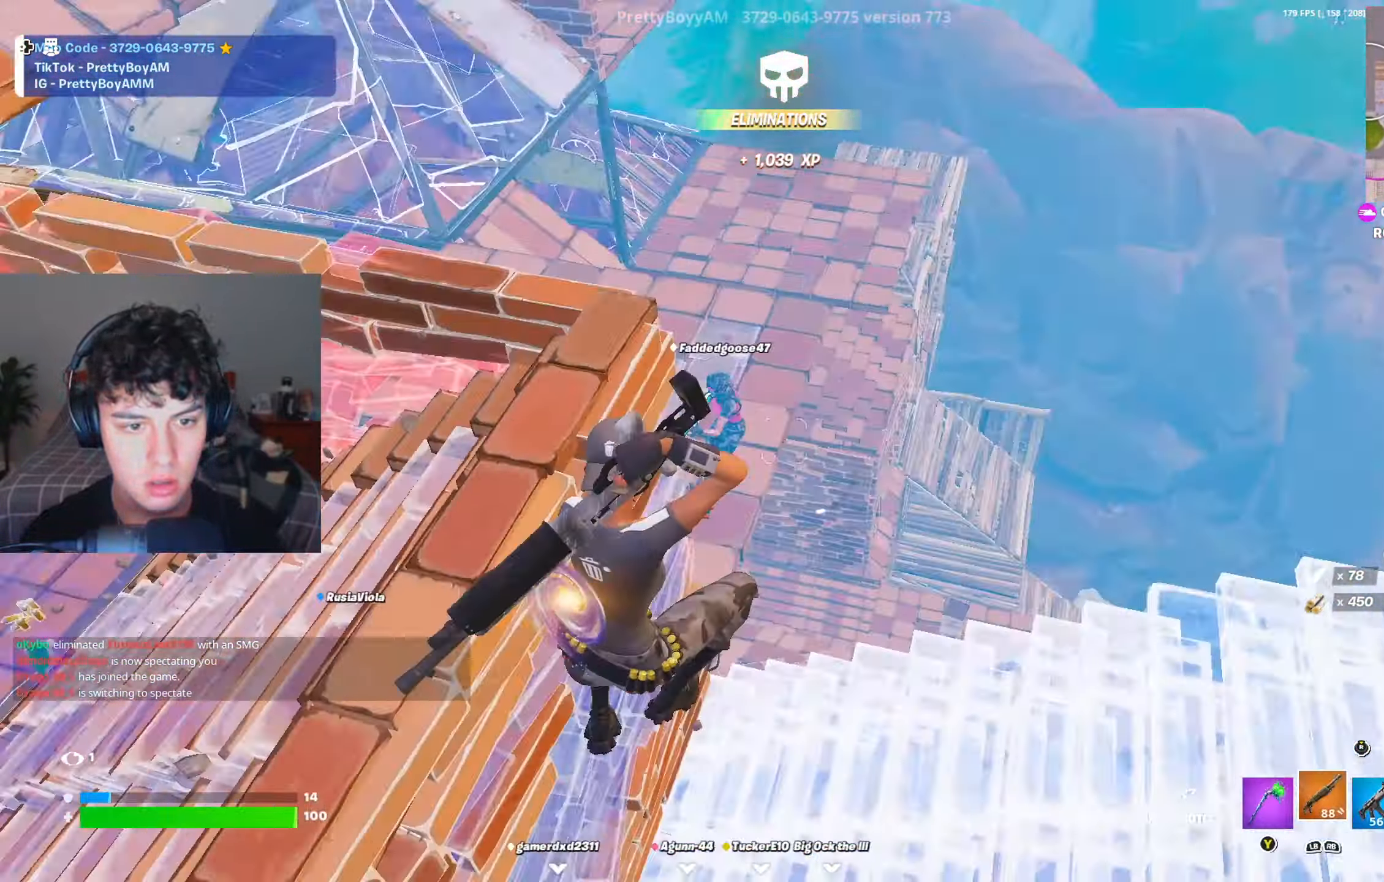
{"buttons": ["R2"], "left_stick": "right", "right_stick": "up", "events": [[217, "right_stick", "up"], [284, "left_stick", "right"], [467, "R2", "down"]]}
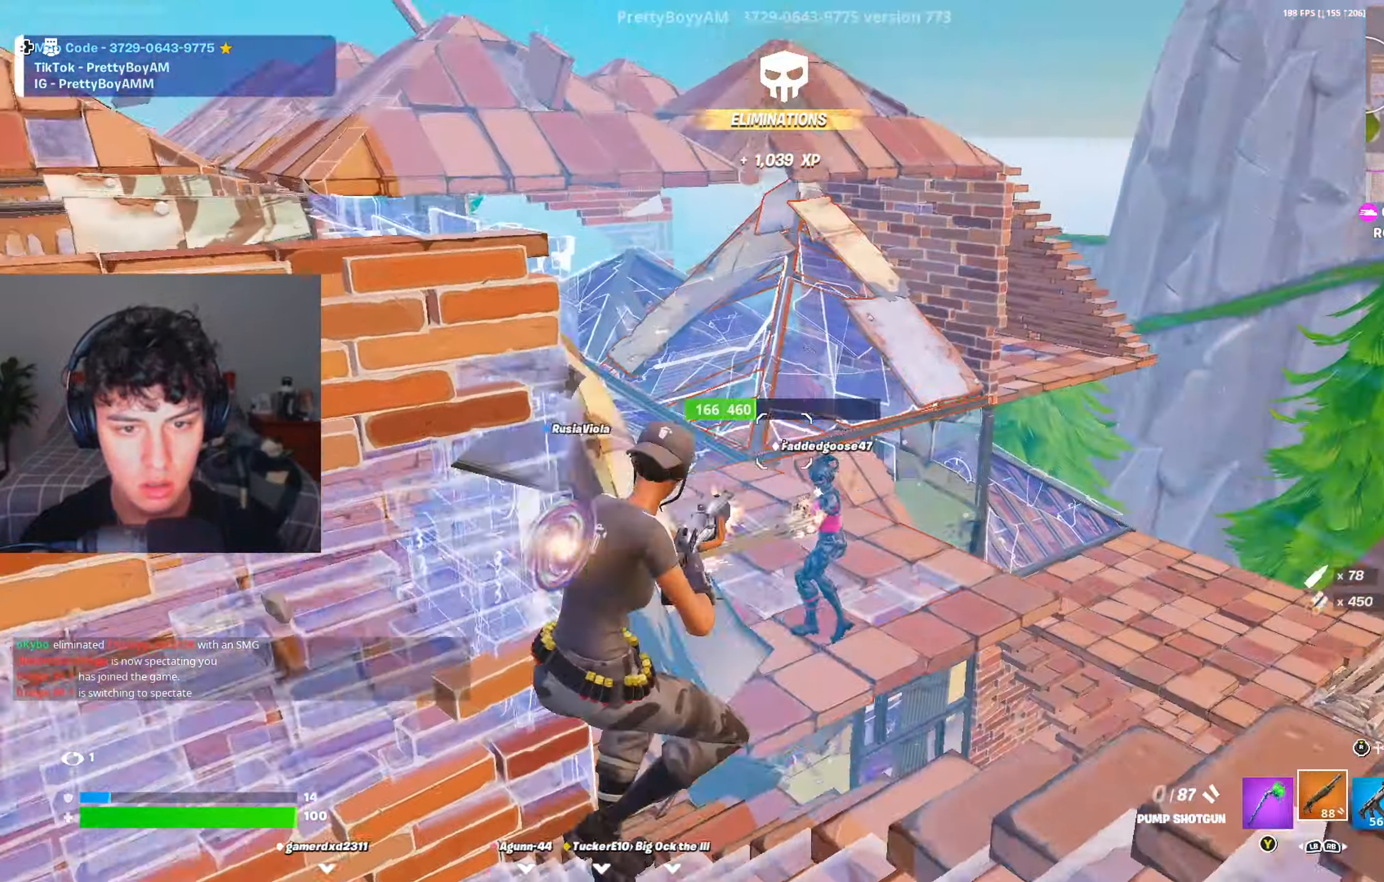
{"buttons": ["R2"], "left_stick": "up", "right_stick": "center", "events": [[17, "R3", "down"], [50, "right_stick", "center"], [117, "R3", "up"], [151, "left_stick", "up-right"], [201, "A", "down"], [334, "left_stick", "center"], [434, "A", "up"], [451, "left_stick", "up"]]}
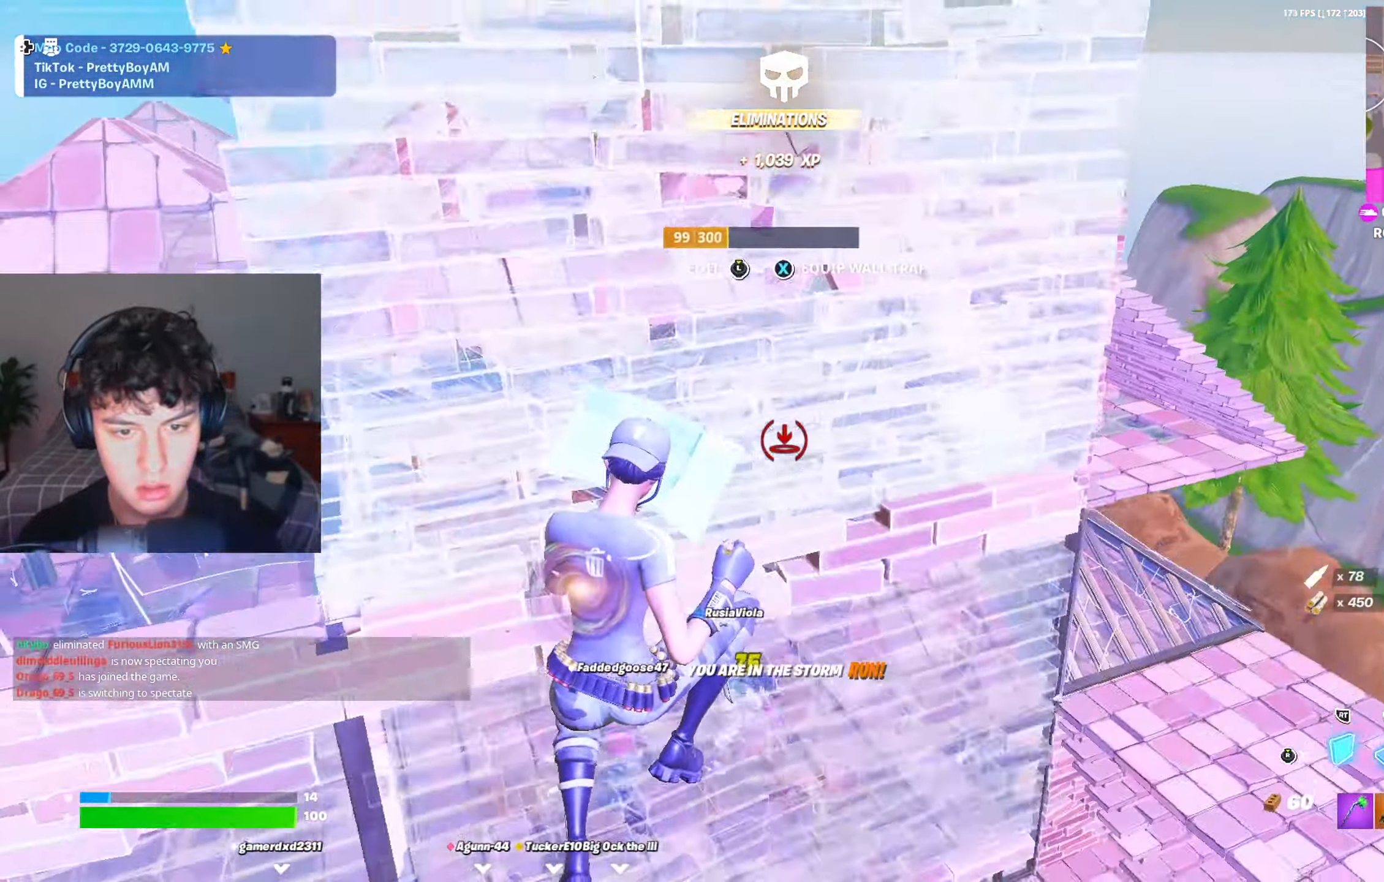
{"buttons": [], "left_stick": "up-right", "right_stick": "down-left", "events": [[17, "R1", "down"], [33, "R2", "up"], [83, "R3", "down"], [100, "left_stick", "up-right"], [133, "R1", "up"], [167, "R3", "up"], [200, "right_stick", "left"], [267, "L3", "down"], [300, "R2", "down"], [317, "right_stick", "up-right"], [367, "L3", "up"], [400, "right_stick", "up-left"], [417, "R2", "up"], [484, "right_stick", "down-left"]]}
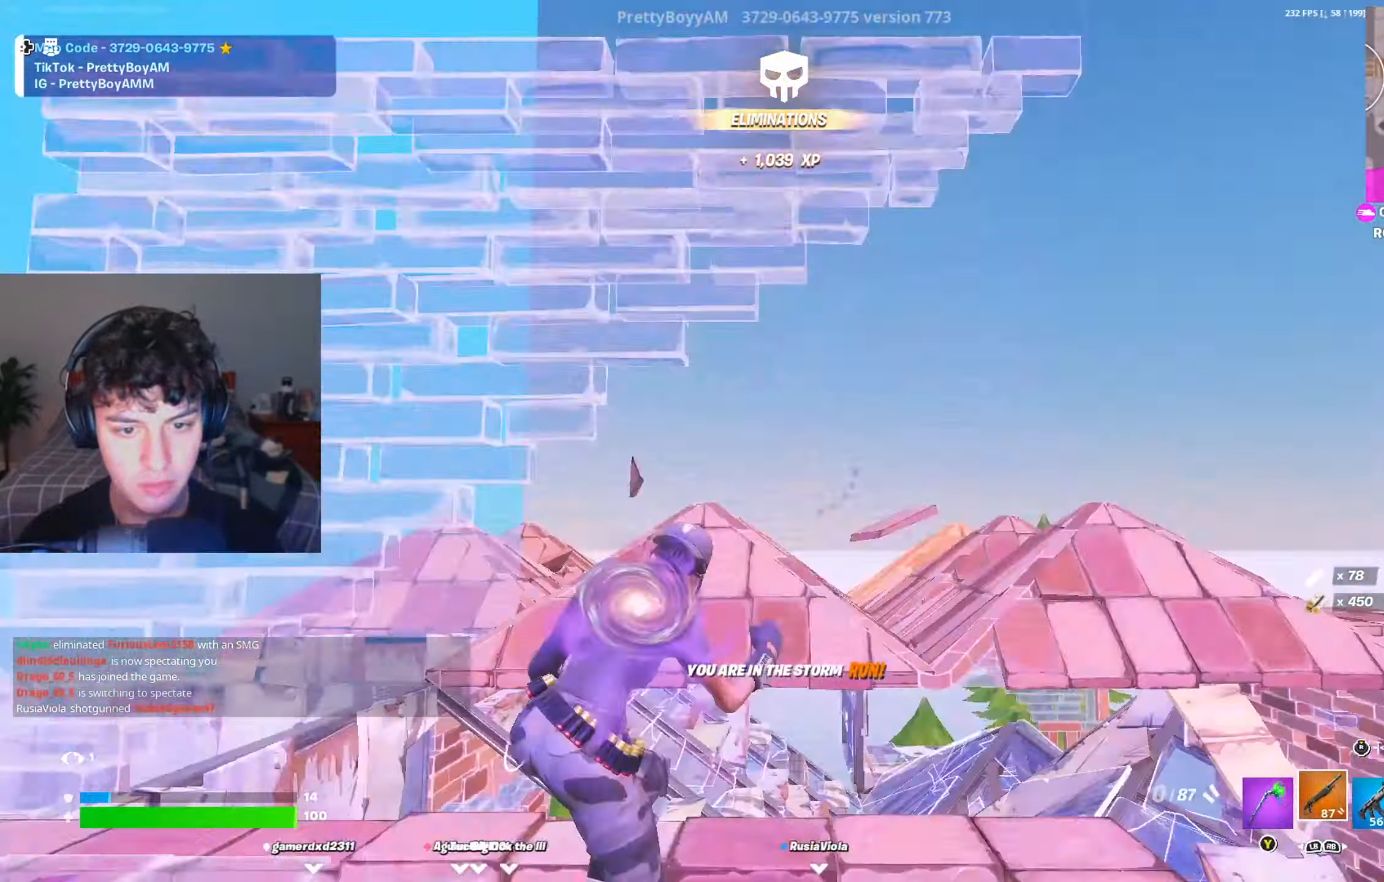
{"buttons": [], "left_stick": "right", "right_stick": "left", "events": [[67, "R1", "down"], [167, "R1", "up"], [167, "left_stick", "right"], [267, "left_stick", "up-right"], [367, "right_stick", "center"], [434, "left_stick", "right"], [434, "right_stick", "left"]]}
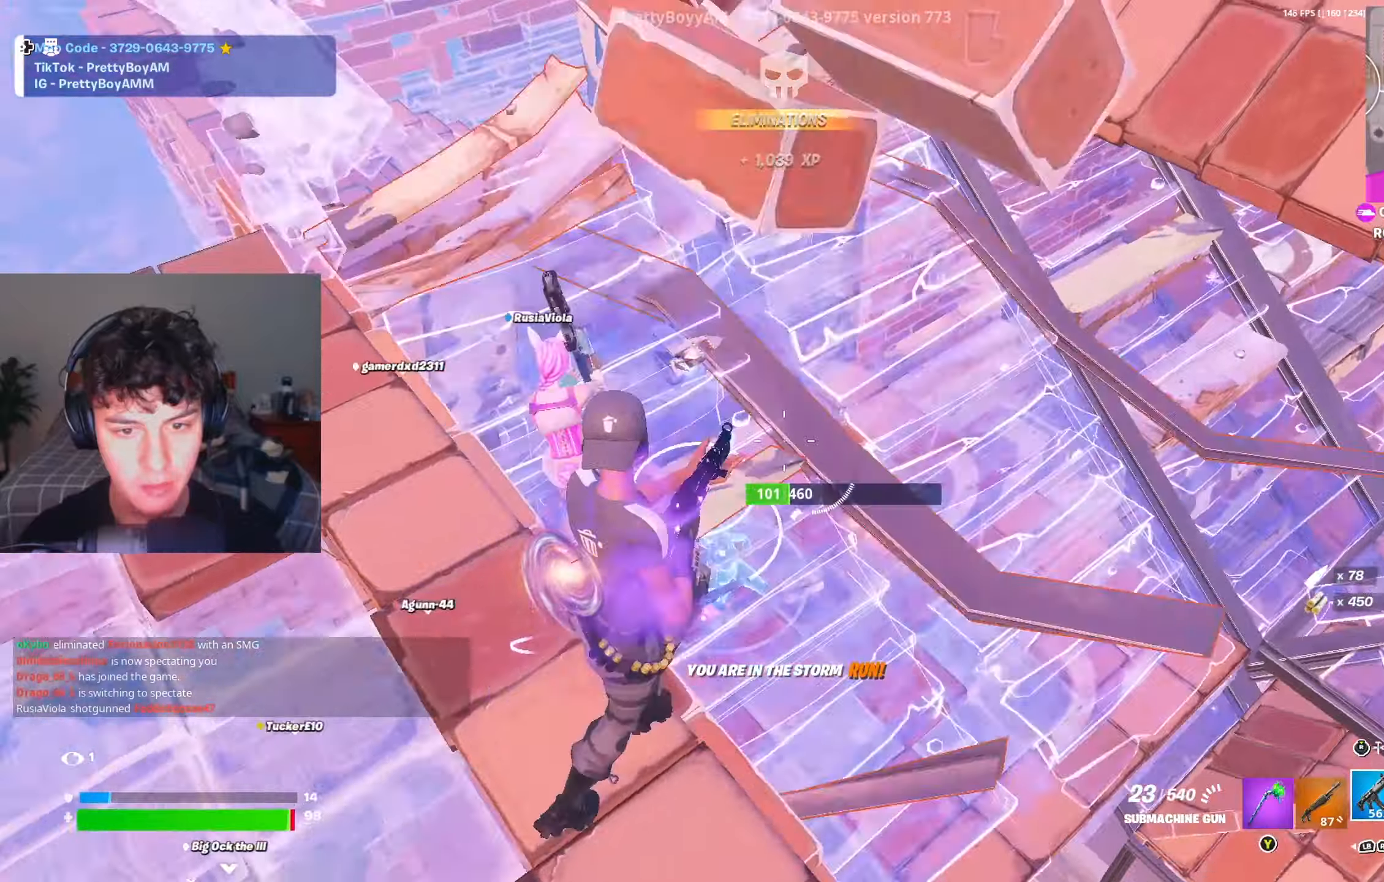
{"buttons": ["R2"], "left_stick": "up-right", "right_stick": "up-left", "events": [[50, "left_stick", "up-right"], [150, "right_stick", "up-left"], [317, "R2", "down"]]}
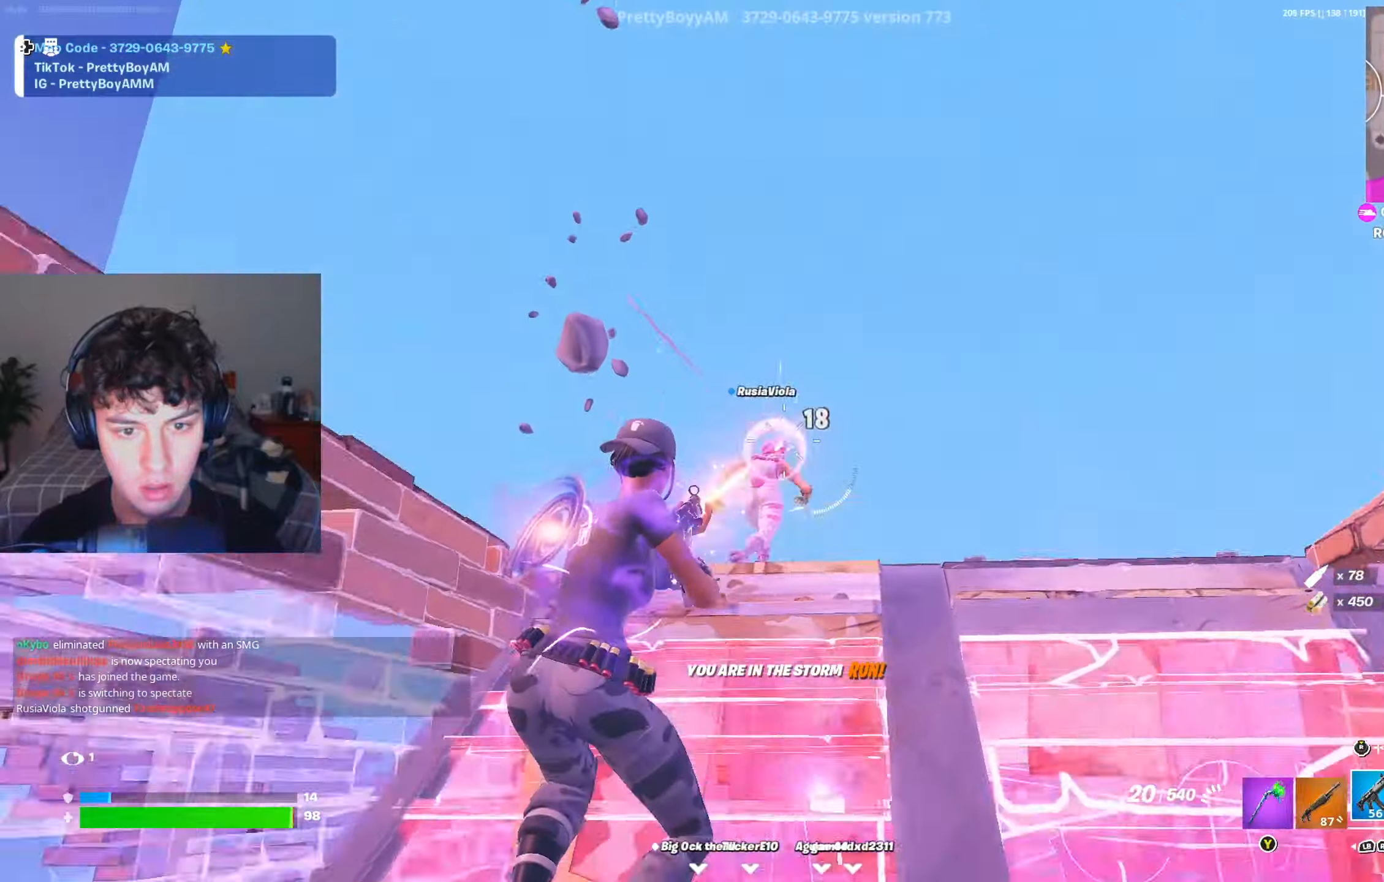
{"buttons": [], "left_stick": "up", "right_stick": "down", "events": [[17, "right_stick", "center"], [100, "right_stick", "up"], [151, "right_stick", "center"], [284, "A", "down"], [284, "right_stick", "down"], [384, "A", "up"], [417, "R2", "up"], [434, "left_stick", "up"]]}
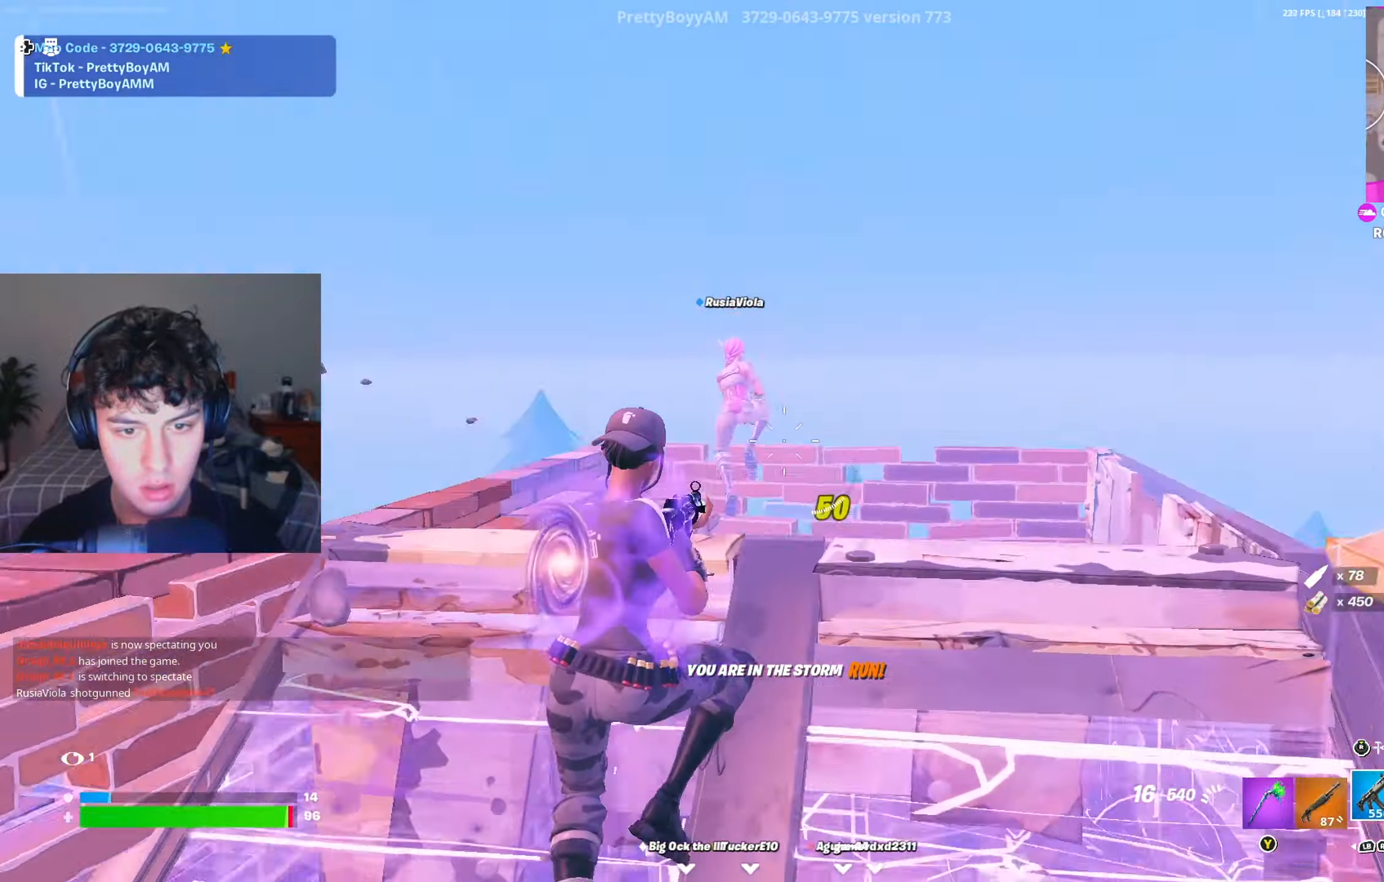
{"buttons": ["R2"], "left_stick": "up-right", "right_stick": "up-left", "events": [[100, "right_stick", "center"], [150, "right_stick", "down-left"], [183, "R2", "down"], [233, "right_stick", "up-left"], [284, "left_stick", "right"], [350, "left_stick", "down-right"], [384, "right_stick", "center"], [434, "right_stick", "right"], [467, "left_stick", "up-right"], [500, "right_stick", "up-left"]]}
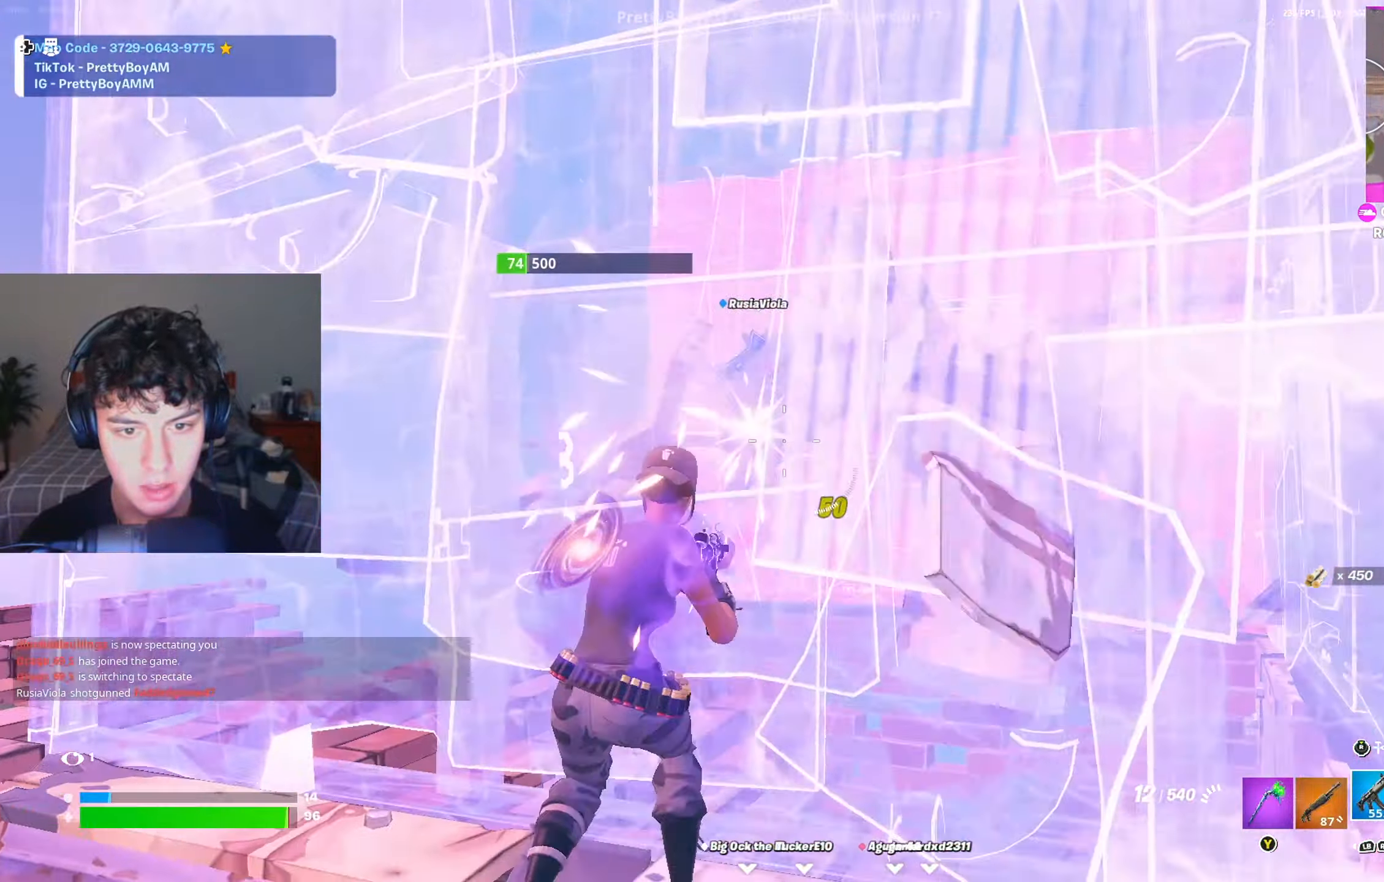
{"buttons": ["R2"], "left_stick": "up-left", "right_stick": "up-right", "events": [[50, "left_stick", "up-left"], [117, "right_stick", "center"], [184, "left_stick", "down-left"], [284, "right_stick", "down"], [301, "left_stick", "left"], [401, "left_stick", "up-left"], [484, "right_stick", "up-right"]]}
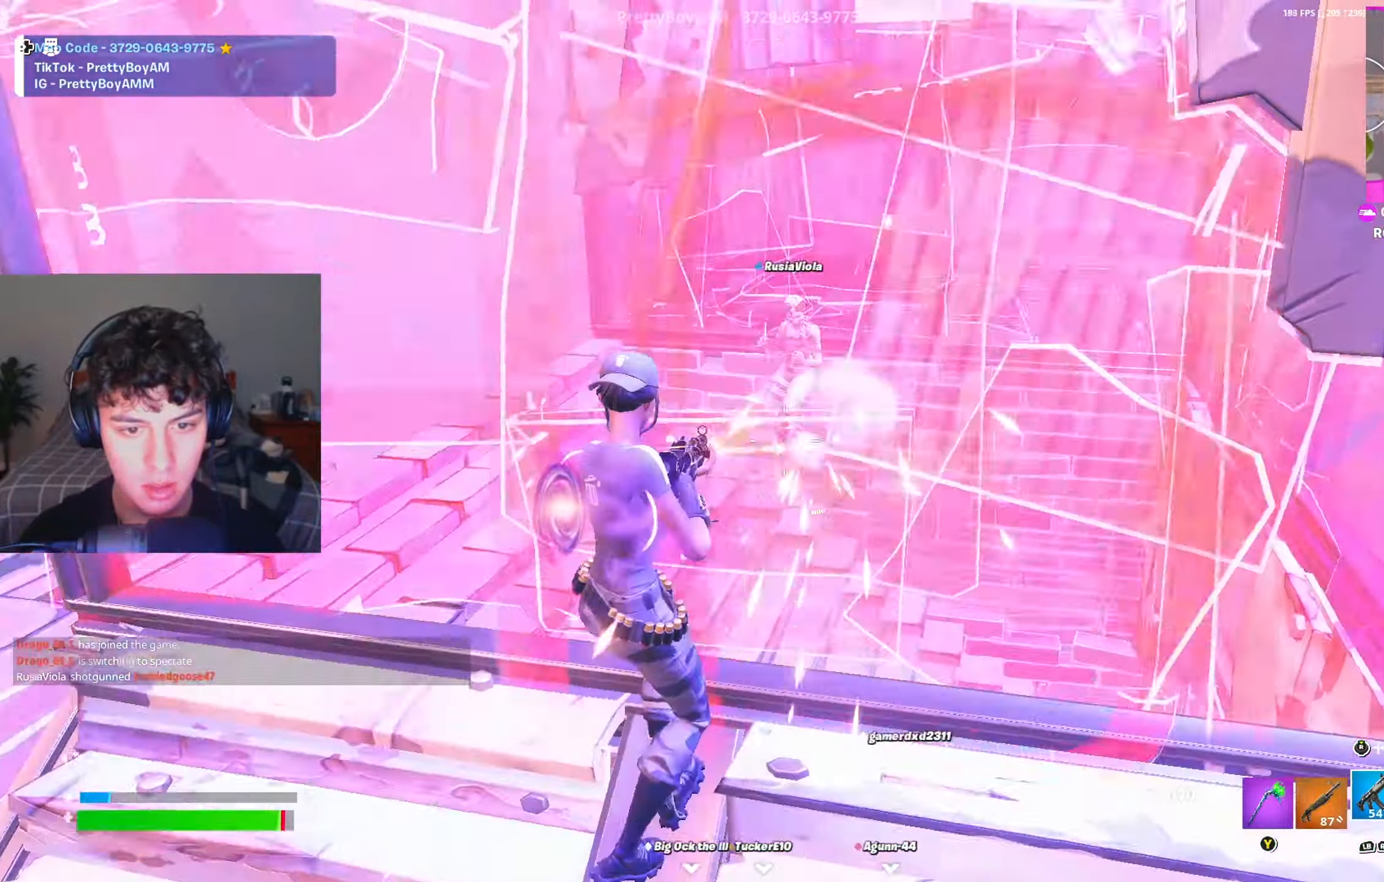
{"buttons": ["A", "R2"], "left_stick": "up", "right_stick": "down", "events": [[33, "right_stick", "right"], [150, "right_stick", "up"], [317, "right_stick", "down-right"], [367, "right_stick", "down"], [450, "A", "down"], [500, "left_stick", "up"]]}
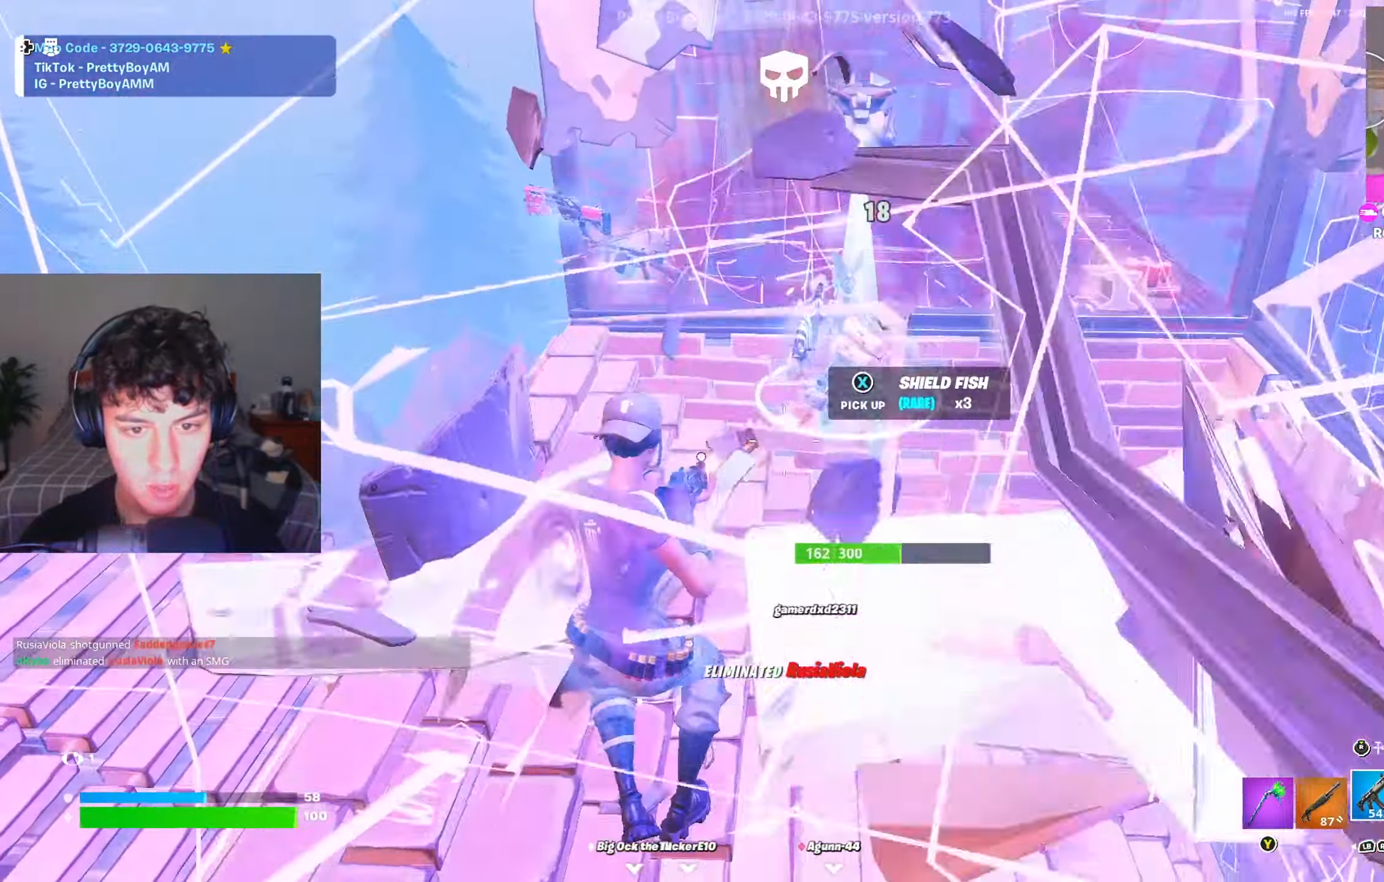
{"buttons": [], "left_stick": "up-left", "right_stick": "up-left", "events": [[17, "R2", "up"], [17, "right_stick", "center"], [34, "A", "up"], [34, "L1", "down"], [117, "L1", "up"], [468, "left_stick", "up-left"], [501, "right_stick", "up-left"]]}
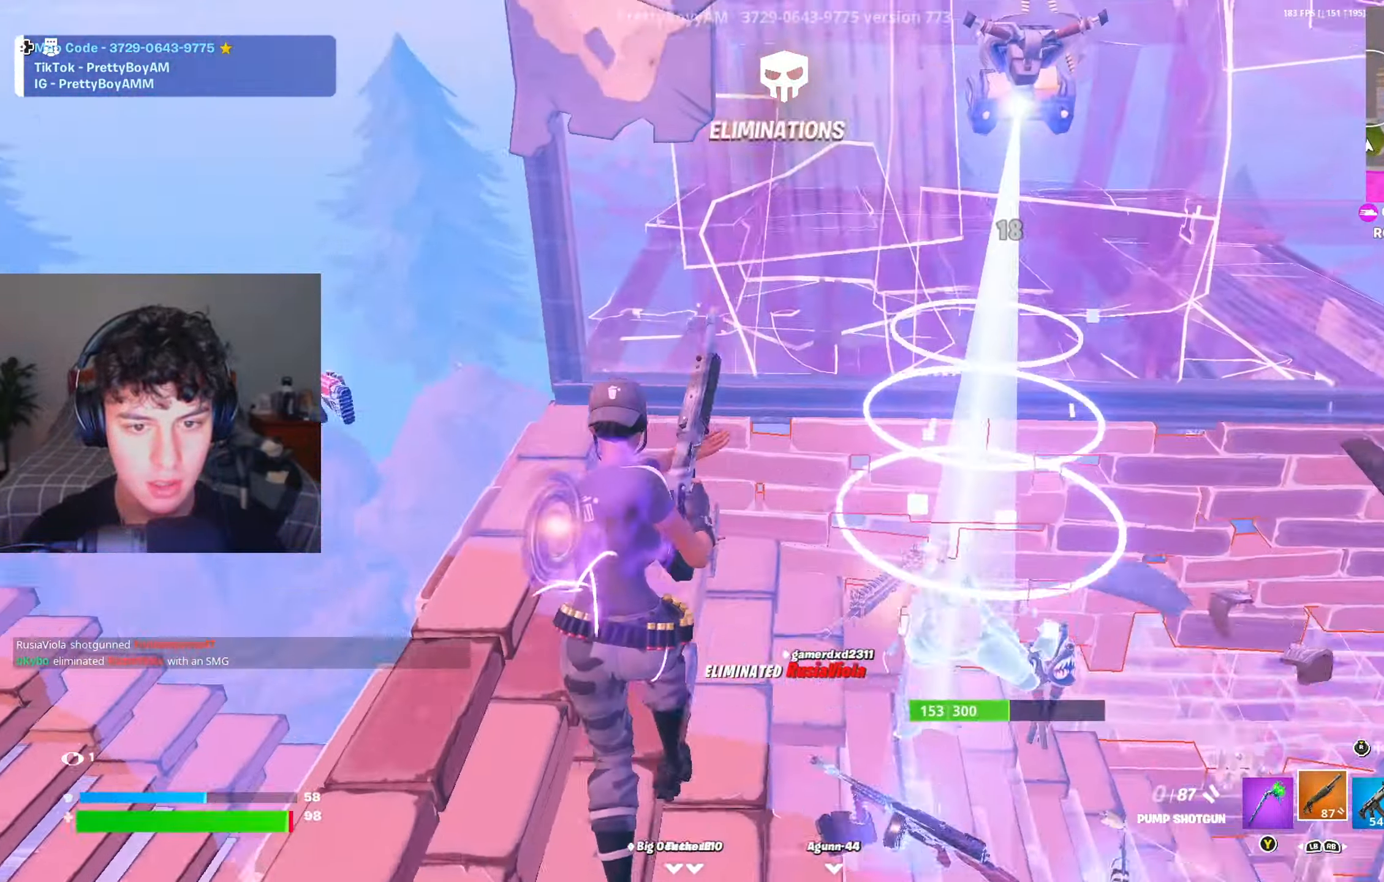
{"buttons": [], "left_stick": "up-left", "right_stick": "down", "events": [[100, "right_stick", "center"], [350, "A", "down"], [350, "right_stick", "down"], [450, "A", "up"]]}
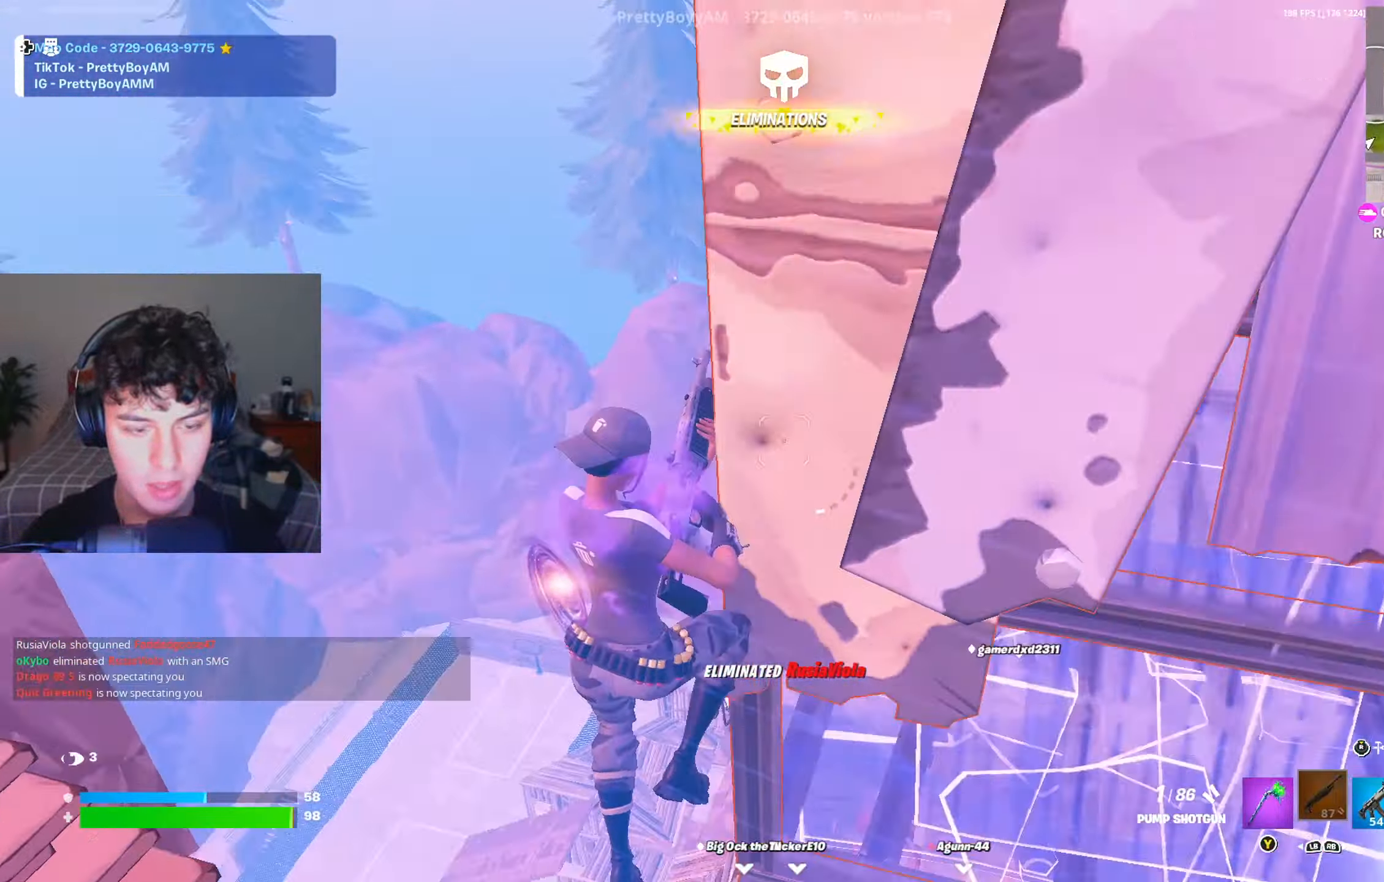
{"buttons": ["L1", "R1"], "left_stick": "up-right", "right_stick": "center", "events": [[151, "left_stick", "up"], [217, "right_stick", "center"], [301, "R3", "down"], [334, "left_stick", "up-right"], [367, "R3", "up"], [367, "right_stick", "down"], [434, "R1", "down"], [468, "L1", "down"], [468, "right_stick", "center"]]}
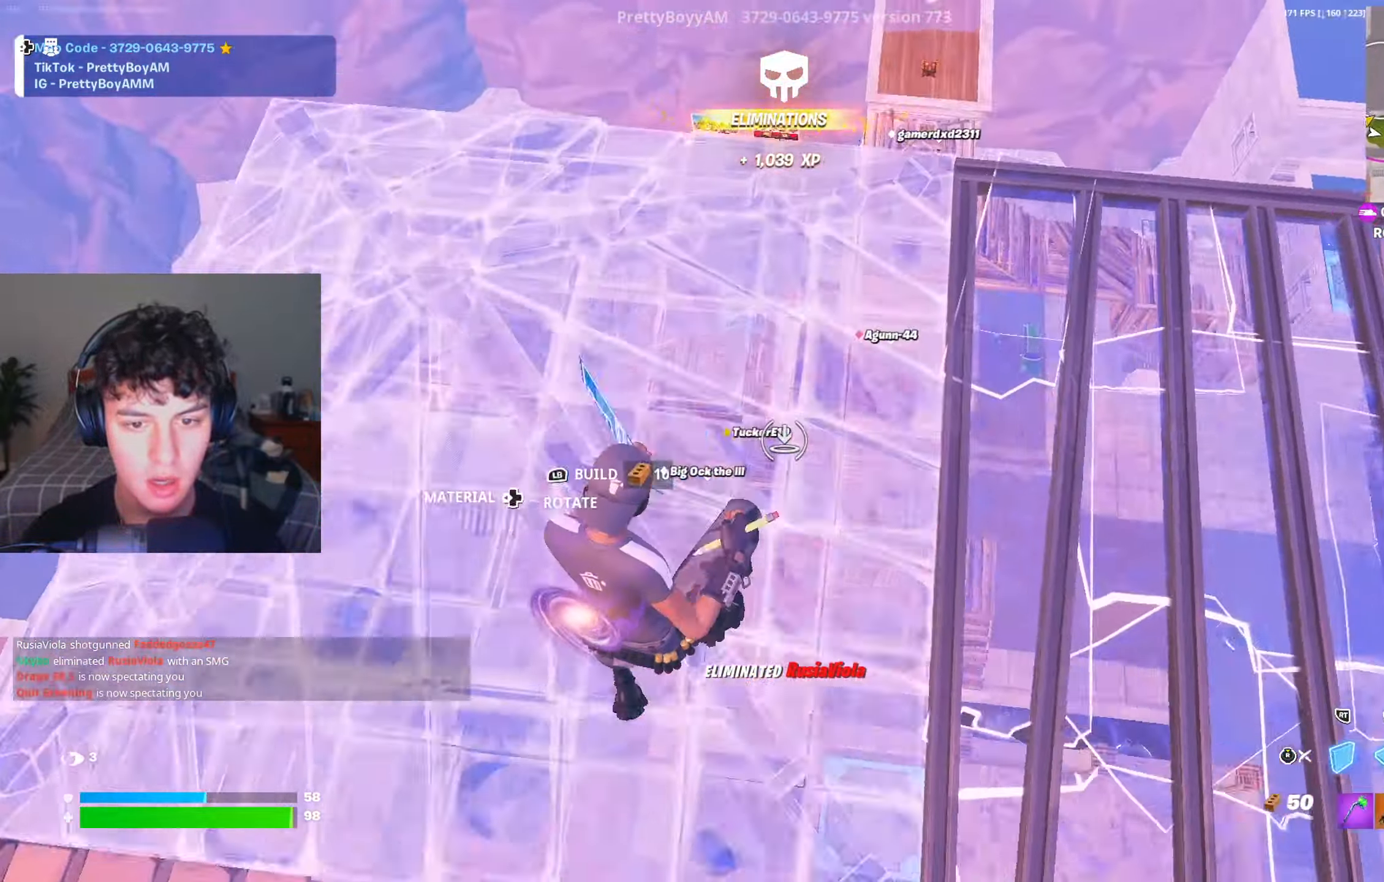
{"buttons": [], "left_stick": "up-right", "right_stick": "center", "events": [[17, "R3", "down"], [33, "L1", "up"], [67, "R1", "up"], [83, "R3", "up"], [100, "right_stick", "right"], [183, "right_stick", "up-right"], [334, "right_stick", "center"], [384, "X", "down"], [484, "X", "up"]]}
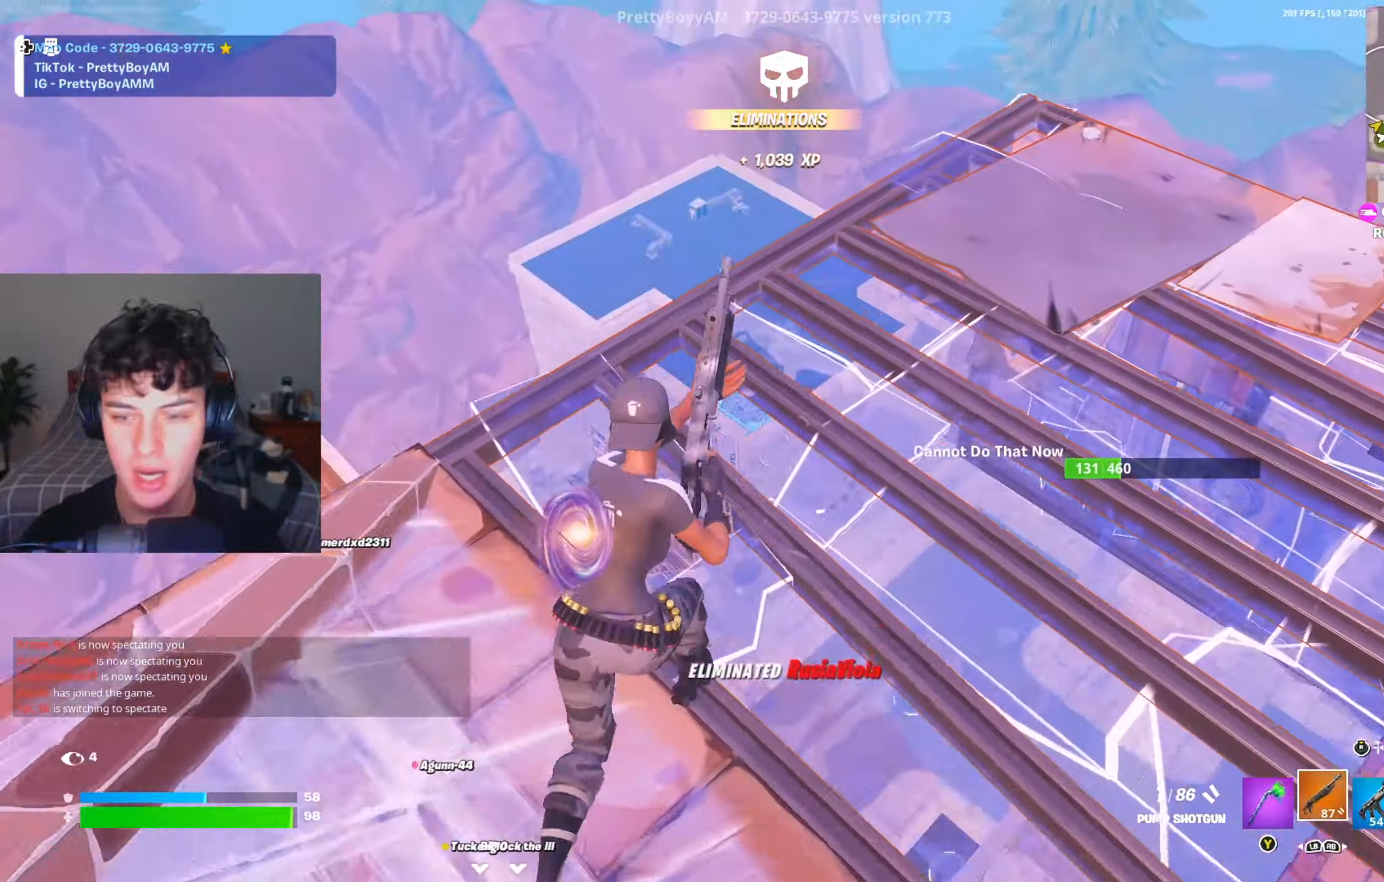
{"buttons": ["A", "R3"], "left_stick": "up-right", "right_stick": "center", "events": [[50, "X", "down"], [67, "right_stick", "left"], [134, "X", "up"], [167, "left_stick", "up"], [217, "X", "down"], [301, "X", "up"], [417, "A", "down"], [417, "right_stick", "center"], [468, "R3", "down"], [468, "left_stick", "up-right"]]}
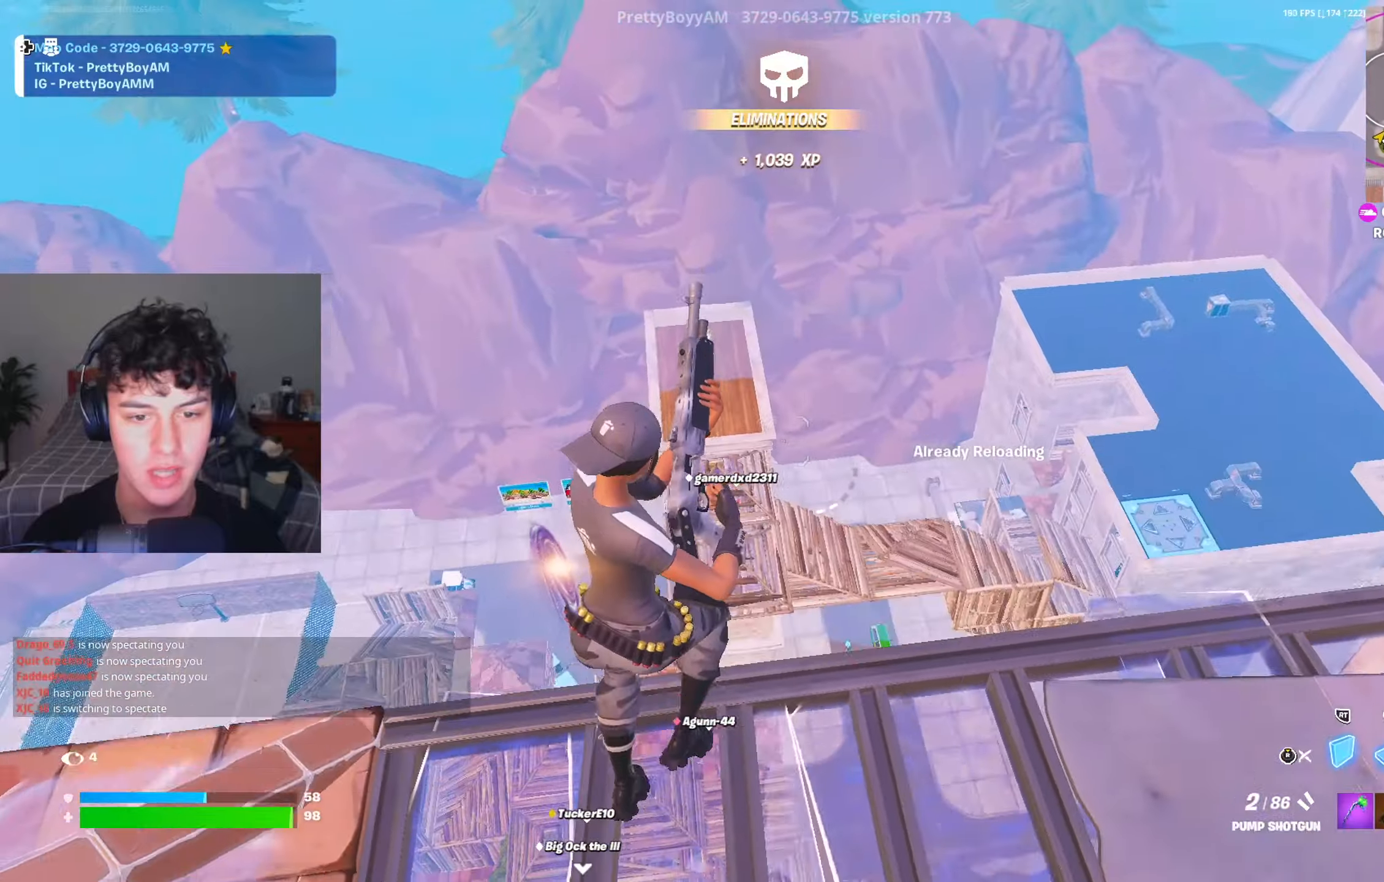
{"buttons": ["R3"], "left_stick": "up", "right_stick": "center", "events": [[33, "R3", "up"], [50, "A", "up"], [67, "right_stick", "down"], [83, "R1", "down"], [133, "right_stick", "center"], [200, "X", "down"], [284, "X", "up"], [284, "left_stick", "up"], [384, "X", "down"], [417, "X", "up"], [450, "R1", "up"], [467, "R3", "down"]]}
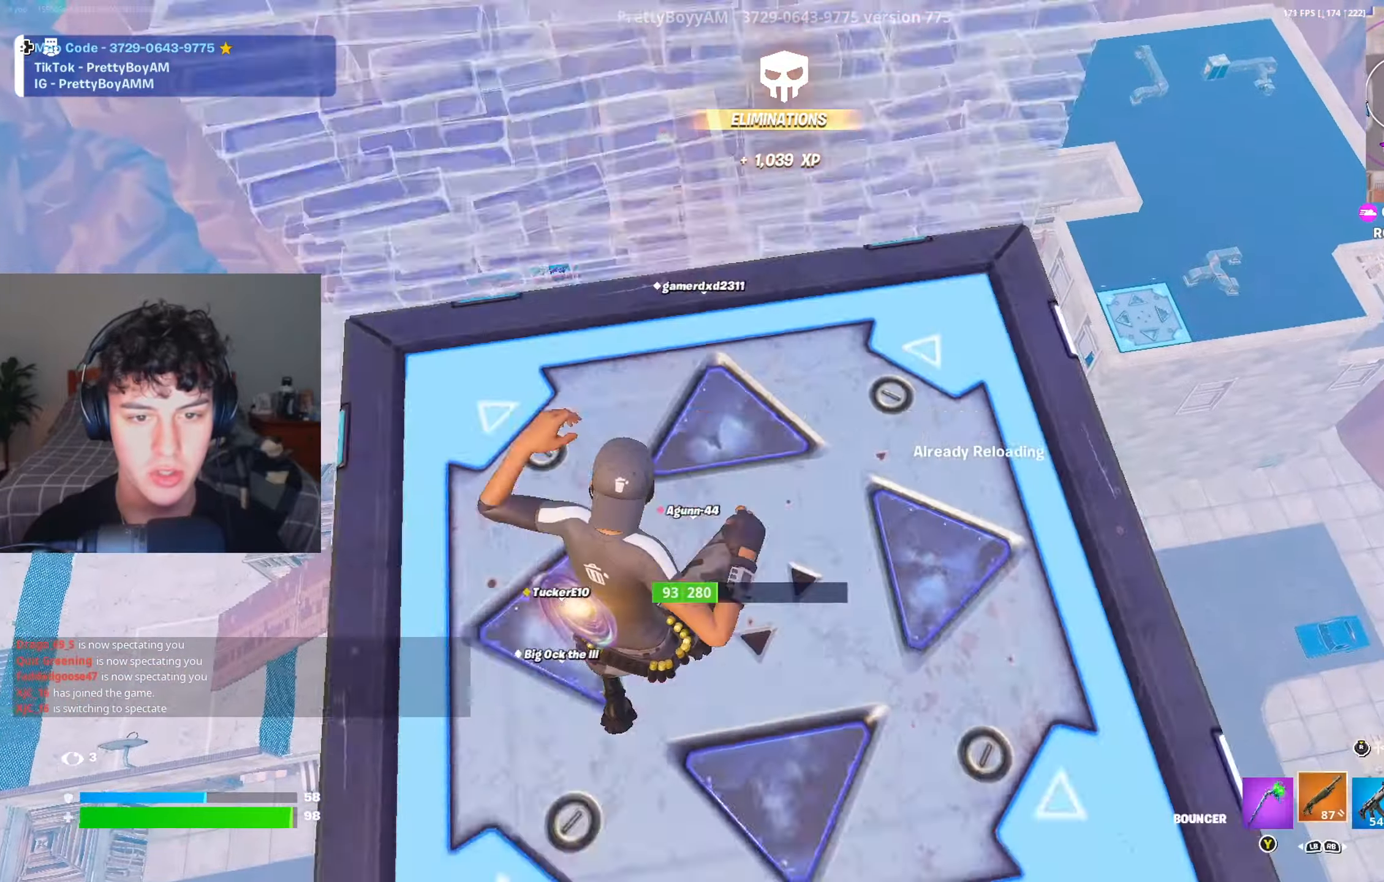
{"buttons": ["X"], "left_stick": "up", "right_stick": "center", "events": [[50, "R3", "up"], [484, "X", "down"]]}
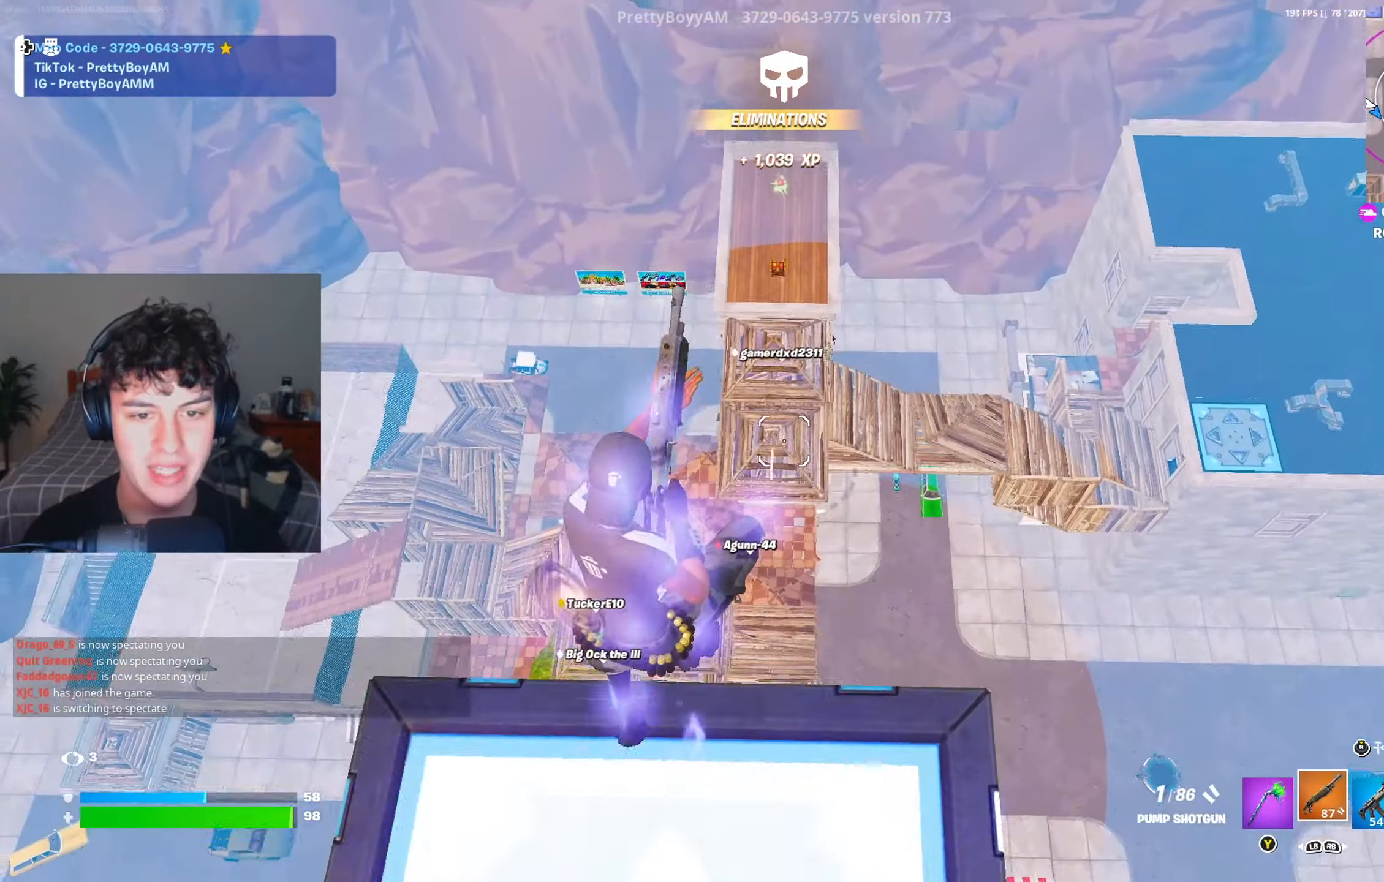
{"buttons": [], "left_stick": "center", "right_stick": "center", "events": [[83, "X", "up"], [150, "left_stick", "up-left"], [167, "X", "down"], [267, "X", "up"], [384, "left_stick", "center"]]}
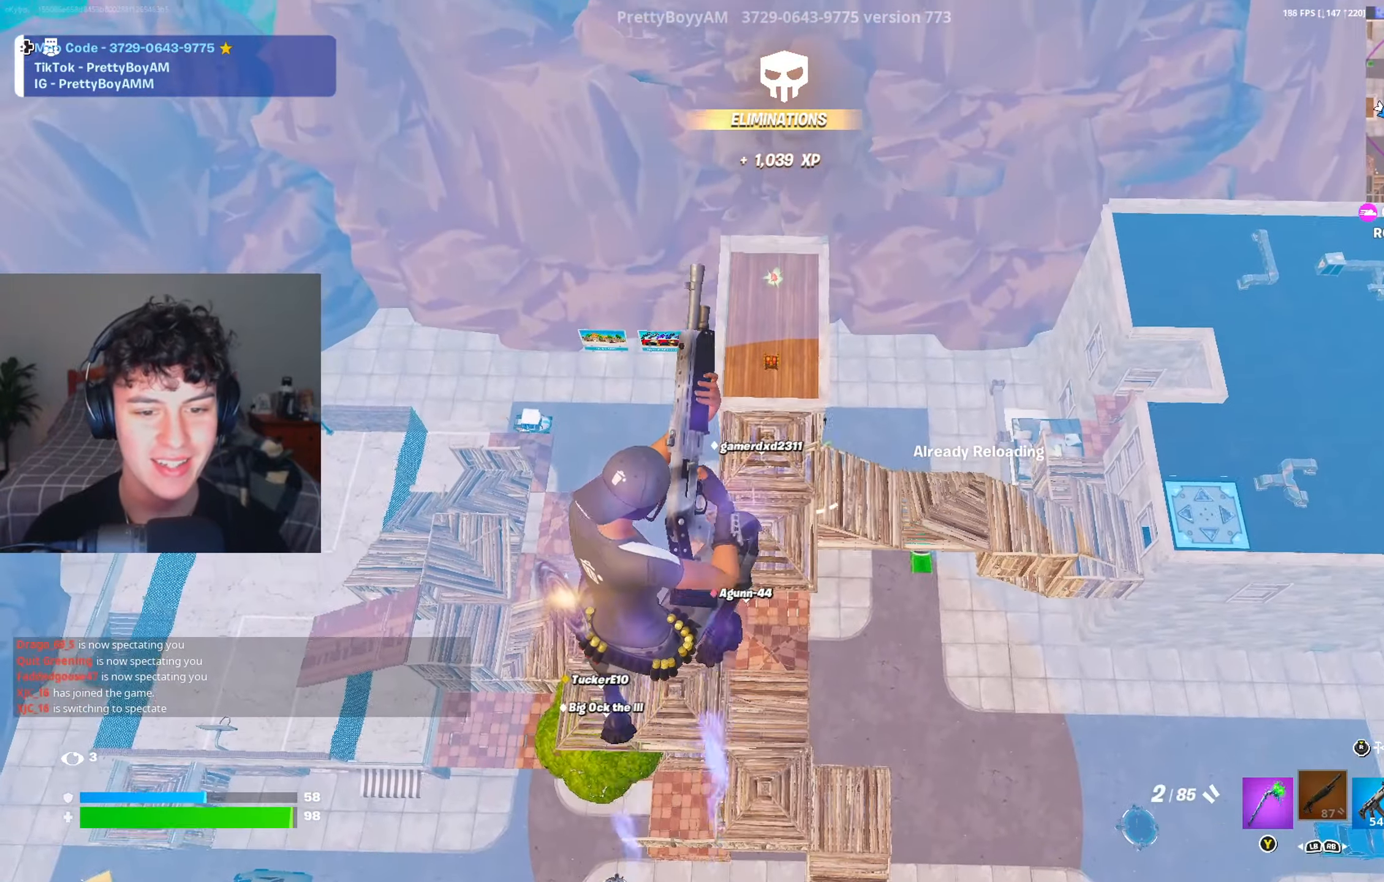
{"buttons": [], "left_stick": "center", "right_stick": "center", "events": []}
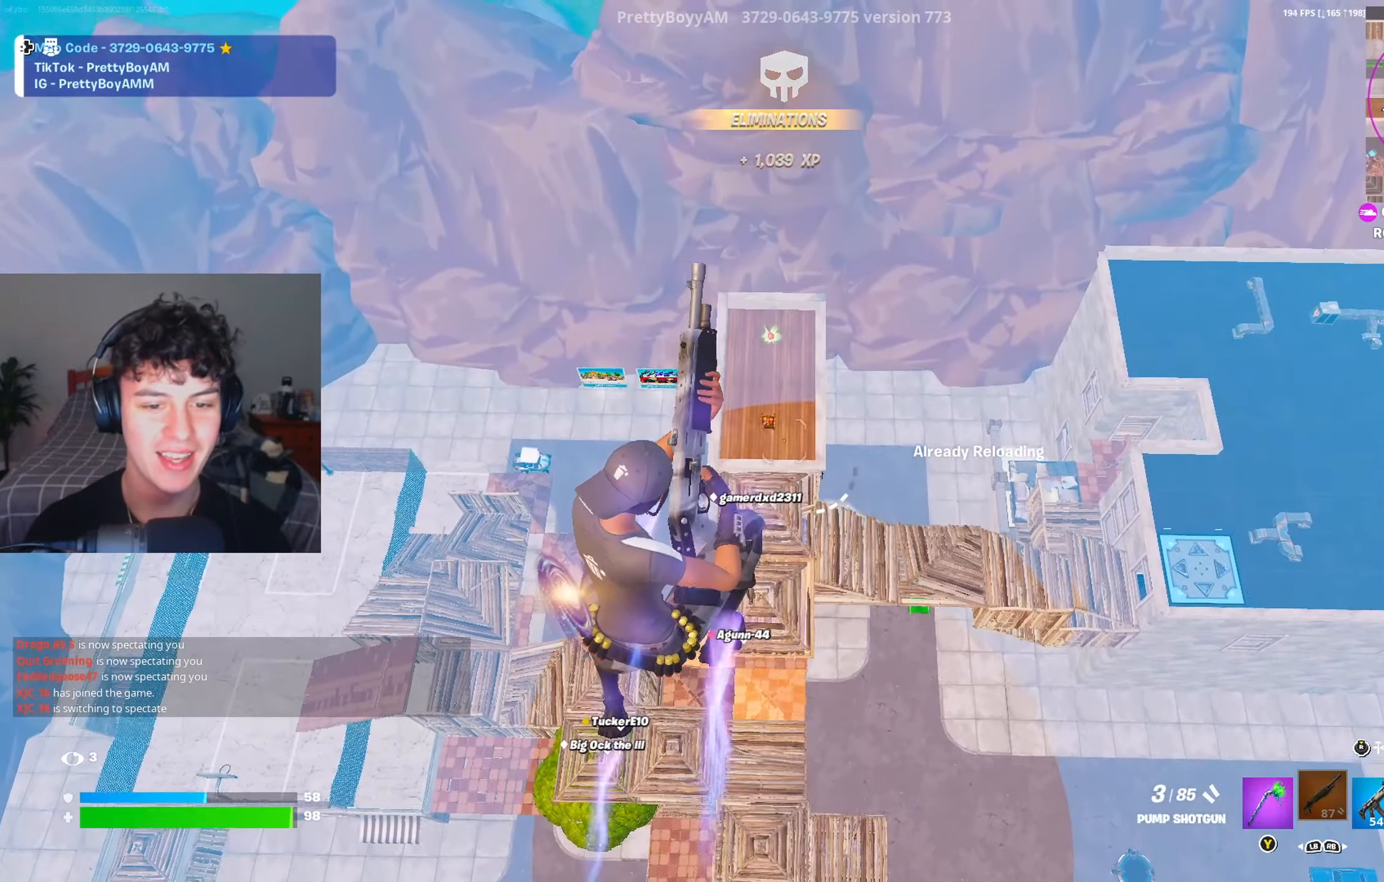
{"buttons": [], "left_stick": "up", "right_stick": "center", "events": [[217, "left_stick", "up"]]}
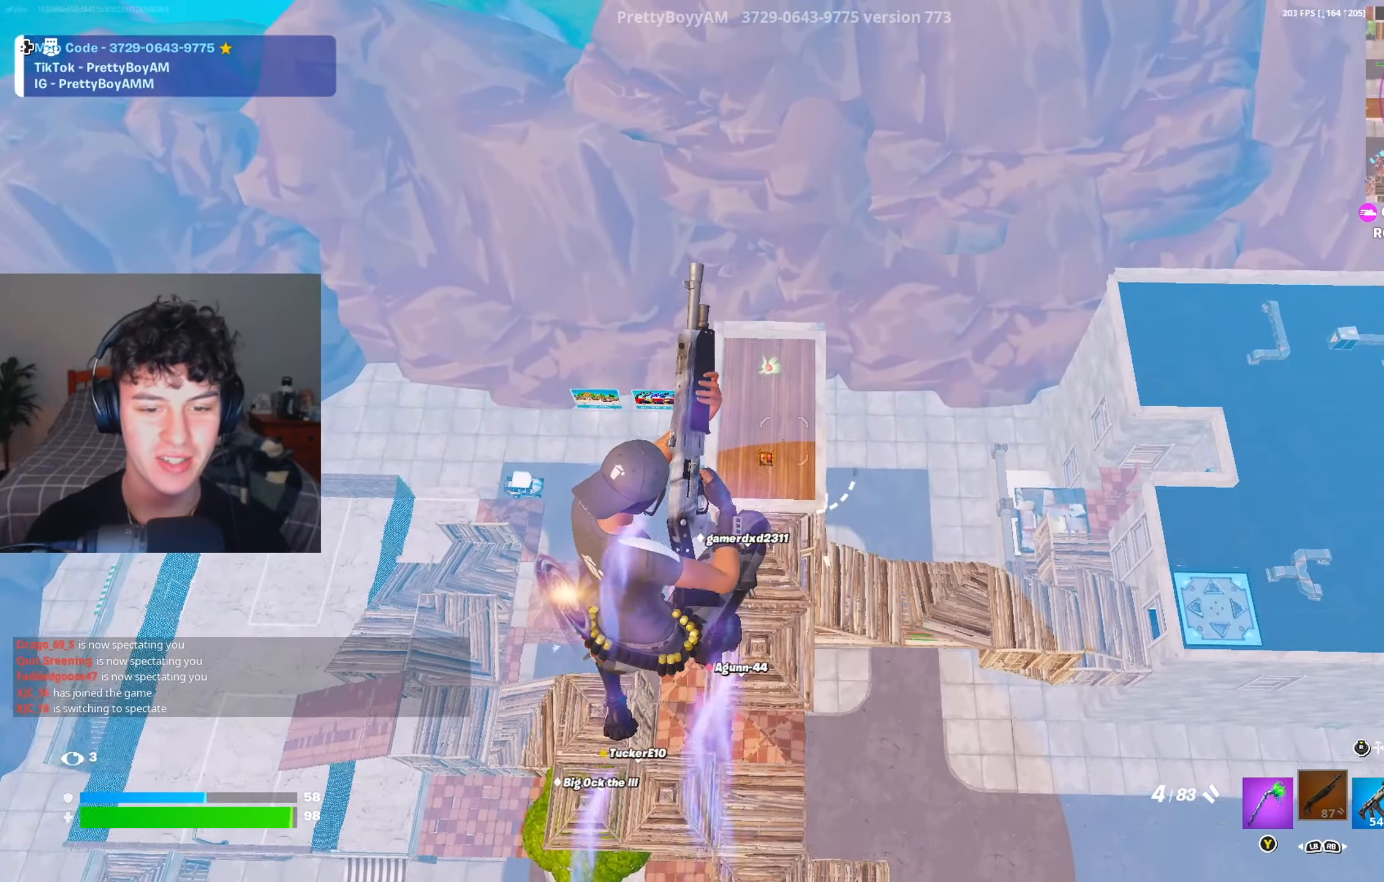
{"buttons": ["R2"], "left_stick": "up-right", "right_stick": "center", "events": [[117, "R1", "down"], [217, "R1", "up"], [384, "right_stick", "down-left"], [484, "R2", "down"], [484, "left_stick", "up-right"], [484, "right_stick", "center"]]}
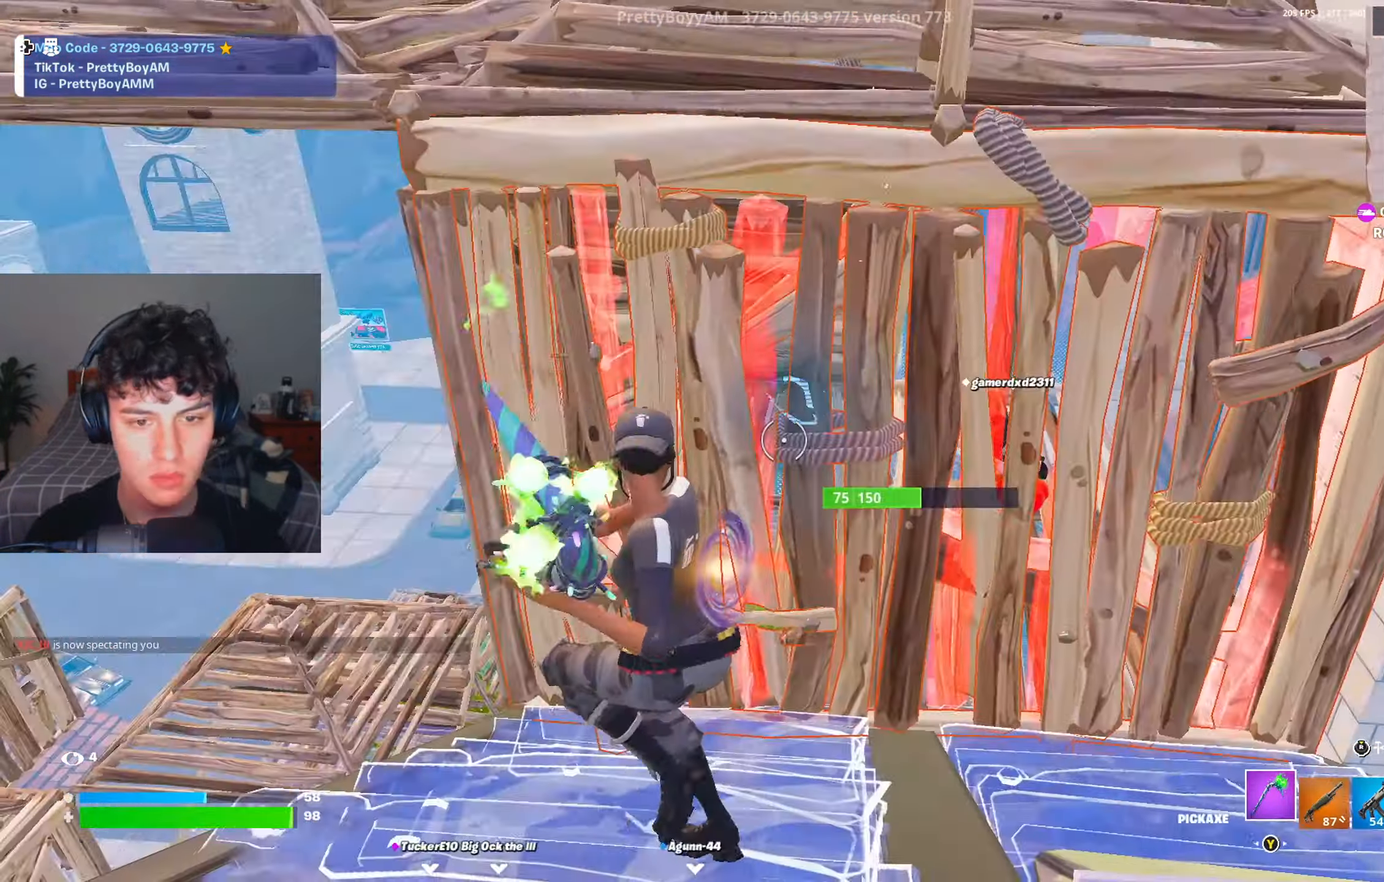
{"buttons": ["R2", "R3"], "left_stick": "right", "right_stick": "center", "events": [[17, "left_stick", "right"], [117, "right_stick", "up-left"], [150, "left_stick", "down"], [217, "right_stick", "center"], [350, "R3", "down"], [367, "left_stick", "right"], [400, "R3", "up"], [400, "right_stick", "down"], [467, "R3", "down"], [467, "right_stick", "center"]]}
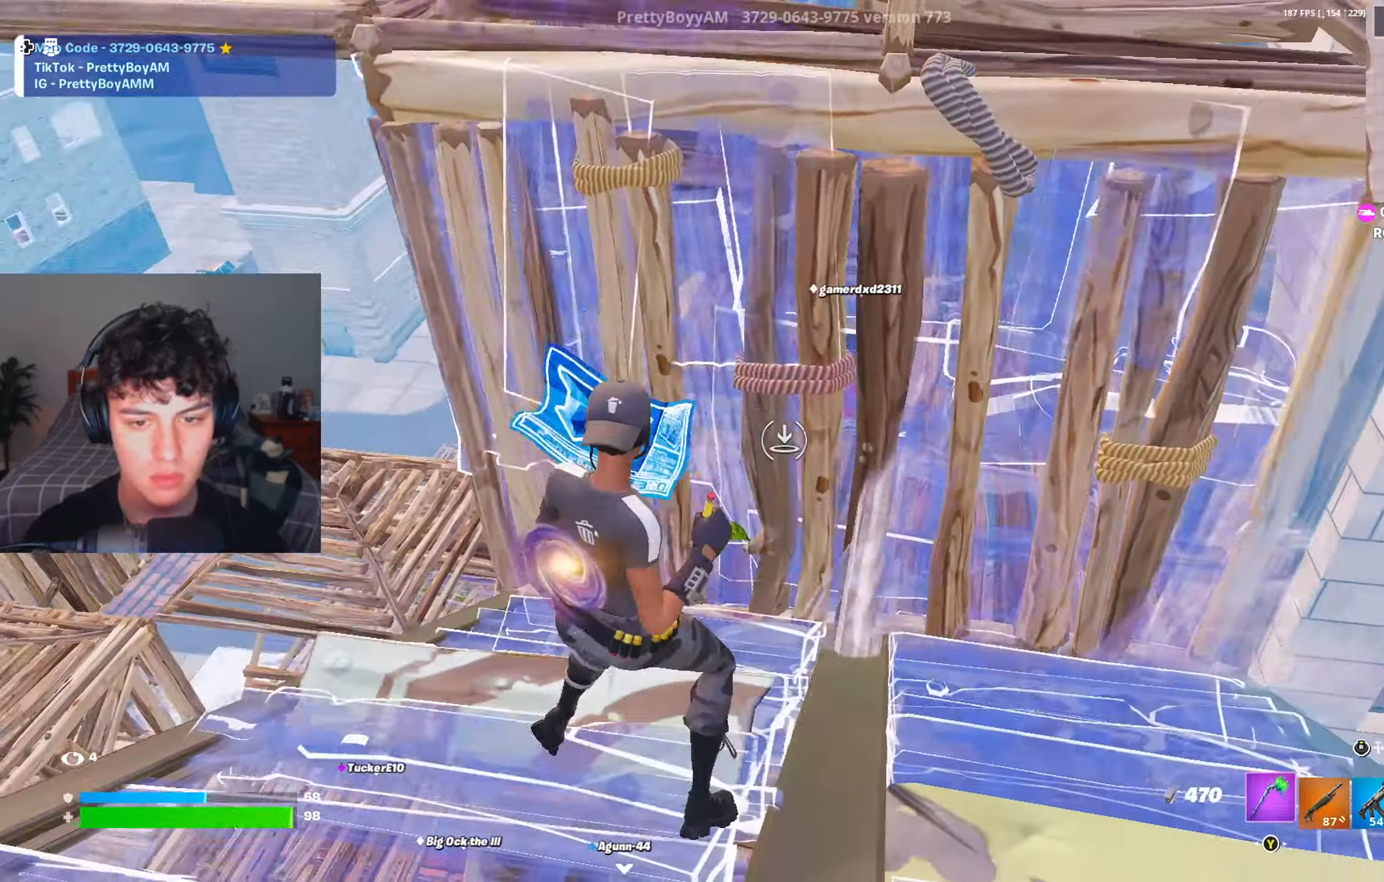
{"buttons": [], "left_stick": "right", "right_stick": "left", "events": [[50, "R3", "up"], [84, "R1", "down"], [134, "R2", "up"], [184, "R1", "up"], [217, "left_stick", "up-right"], [267, "L3", "down"], [301, "R2", "down"], [301, "right_stick", "down-right"], [367, "right_stick", "up"], [384, "L3", "up"], [384, "left_stick", "right"], [417, "R2", "up"], [417, "right_stick", "left"]]}
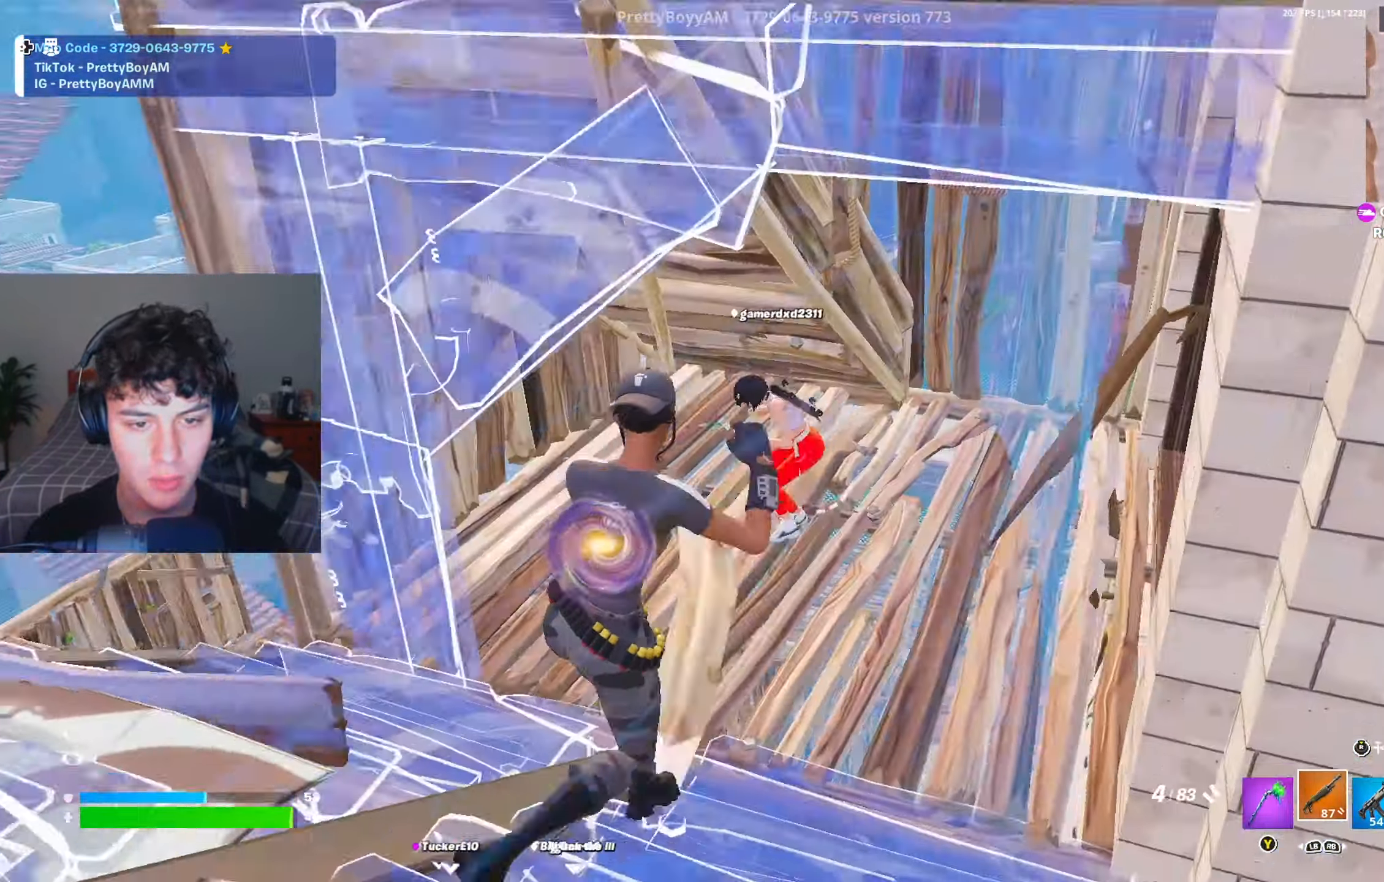
{"buttons": ["R2"], "left_stick": "left", "right_stick": "up-left", "events": [[50, "right_stick", "center"], [83, "left_stick", "down-right"], [284, "right_stick", "up-left"], [300, "left_stick", "left"], [434, "R2", "down"]]}
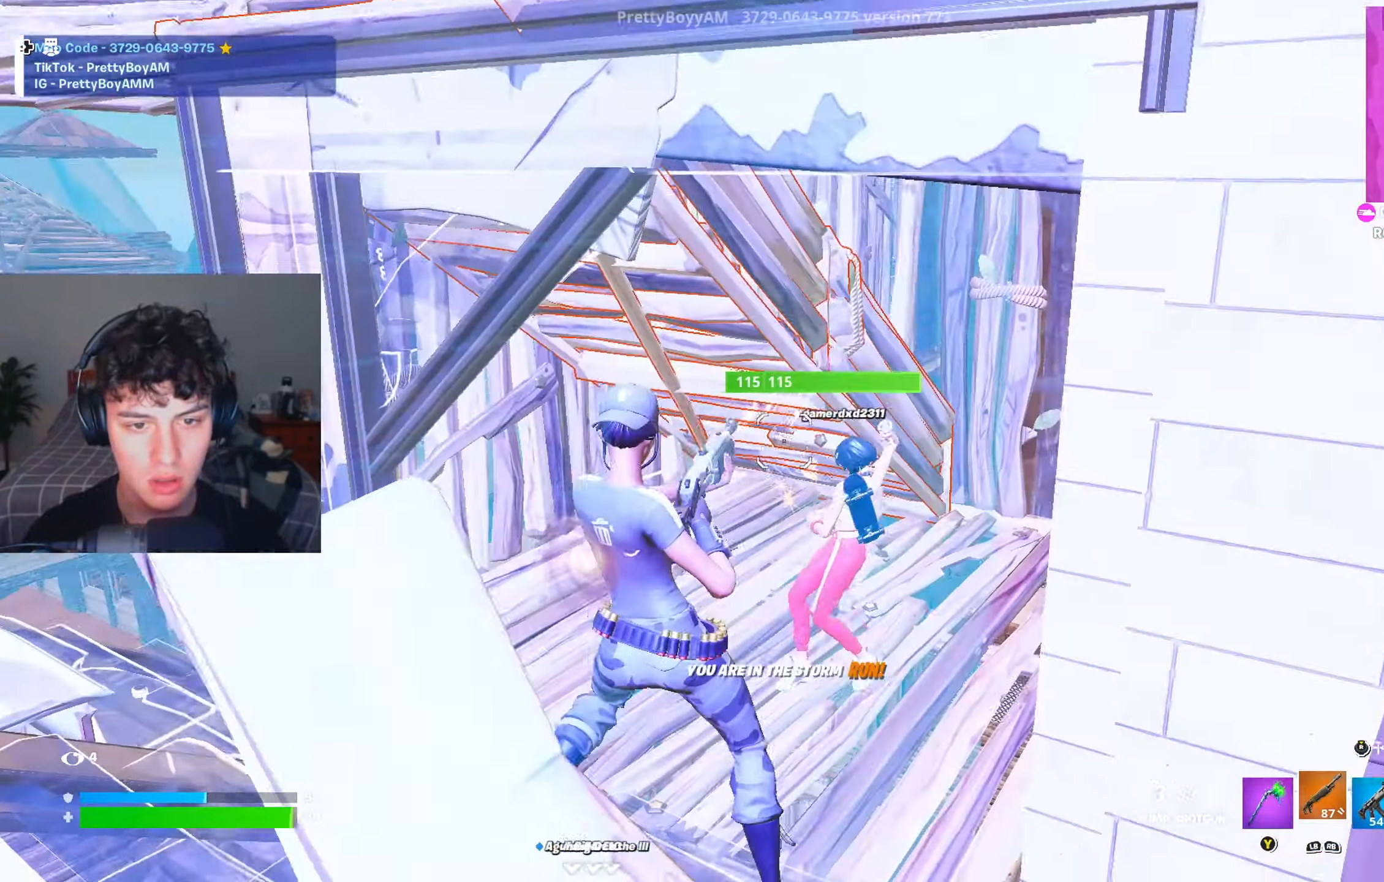
{"buttons": [], "left_stick": "up-left", "right_stick": "up-right", "events": [[33, "right_stick", "up-right"], [50, "R2", "up"], [83, "R1", "down"], [133, "right_stick", "down-right"], [183, "R1", "up"], [233, "right_stick", "right"], [317, "left_stick", "up-left"], [417, "right_stick", "up-right"]]}
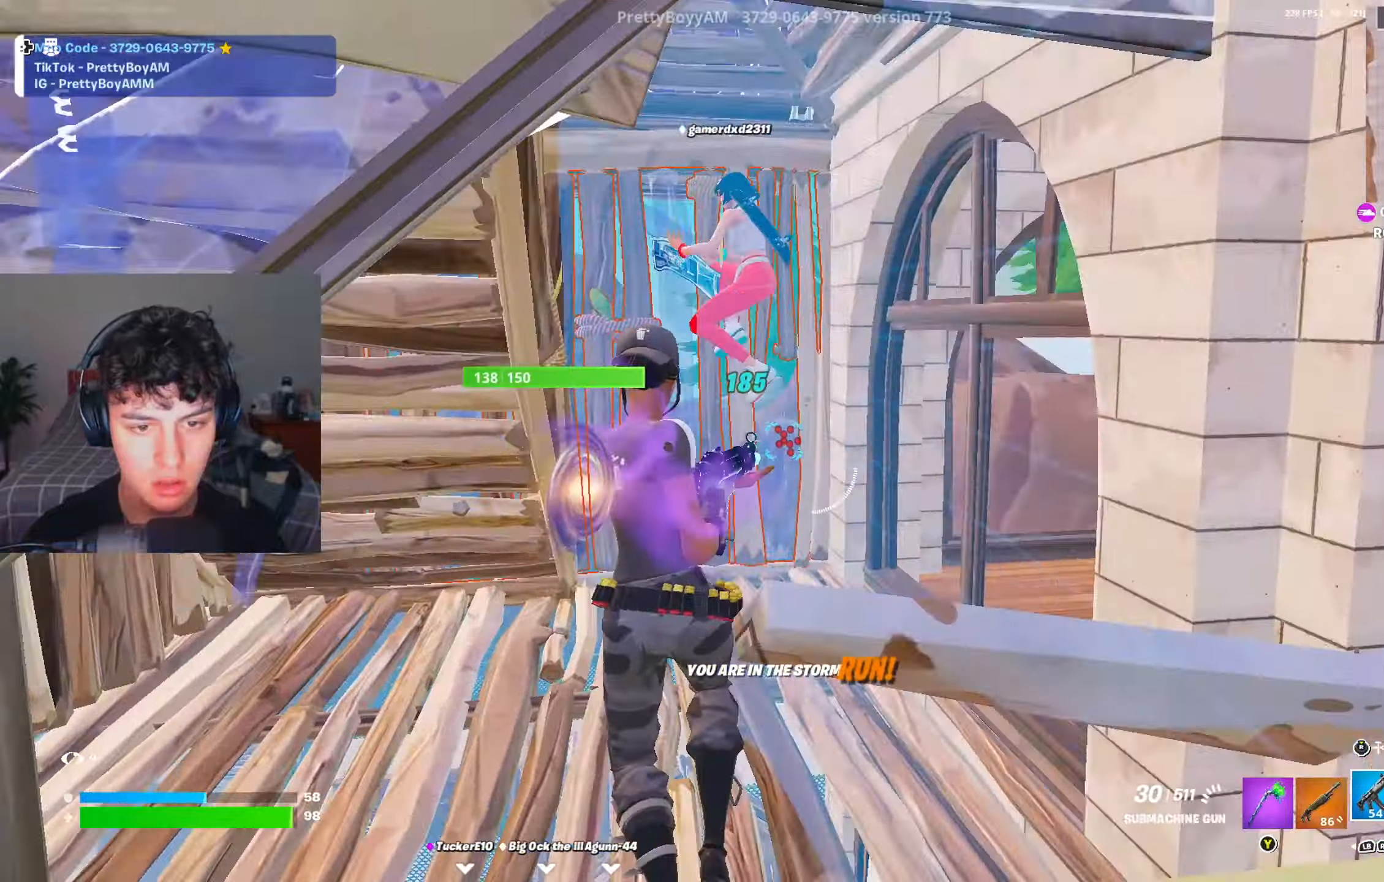
{"buttons": ["R2"], "left_stick": "up-right", "right_stick": "center", "events": [[17, "R2", "down"], [17, "right_stick", "up"], [184, "left_stick", "up-right"], [284, "right_stick", "down"], [317, "left_stick", "up"], [451, "left_stick", "up-right"], [467, "right_stick", "center"]]}
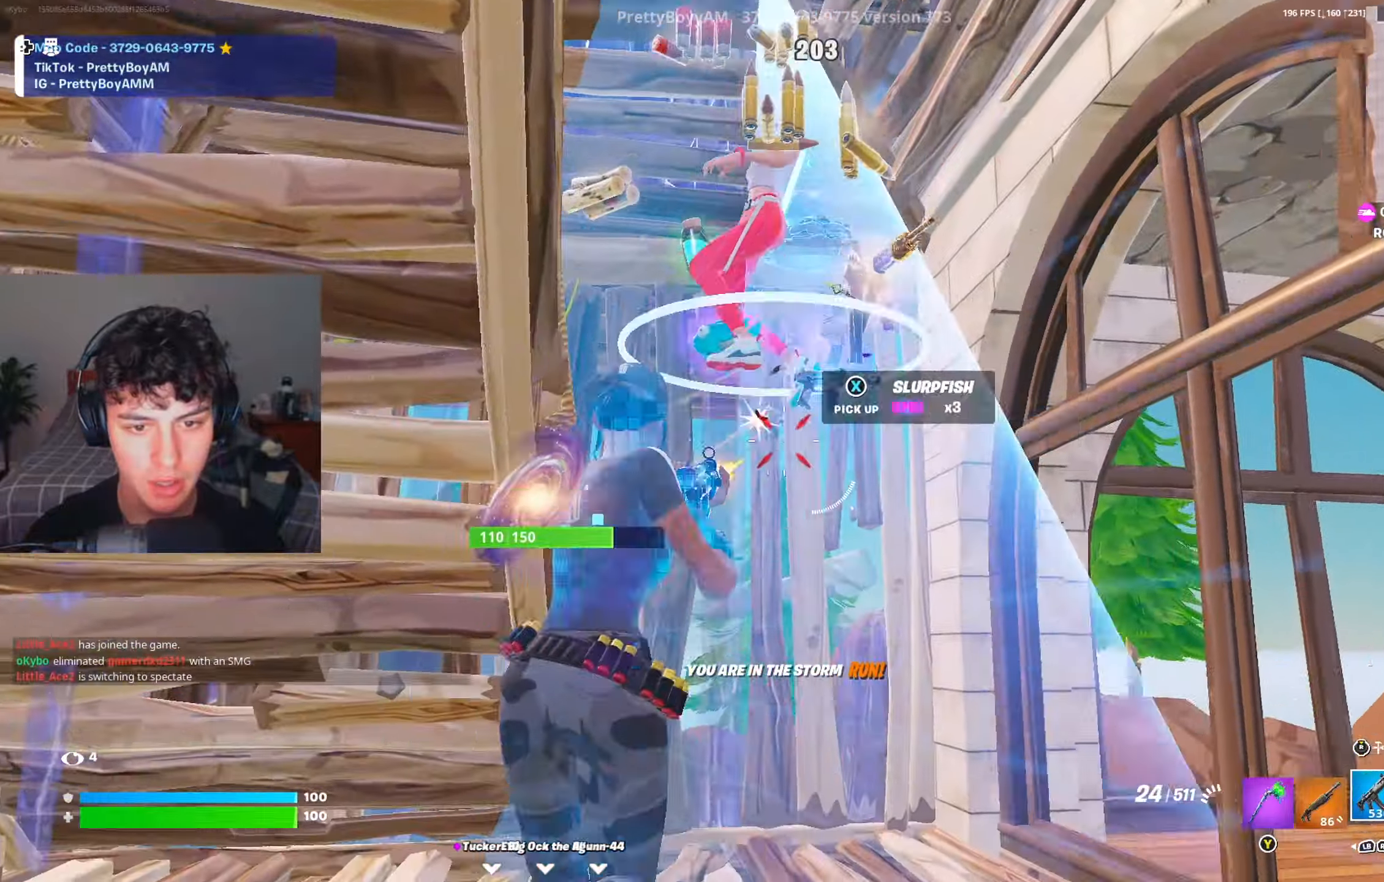
{"buttons": [], "left_stick": "up", "right_stick": "center", "events": [[16, "R2", "up"], [50, "right_stick", "down-left"], [83, "L1", "down"], [100, "left_stick", "up"], [150, "L1", "up"], [150, "right_stick", "center"], [233, "Y", "down"], [300, "Y", "up"], [333, "B", "down"], [417, "B", "up"]]}
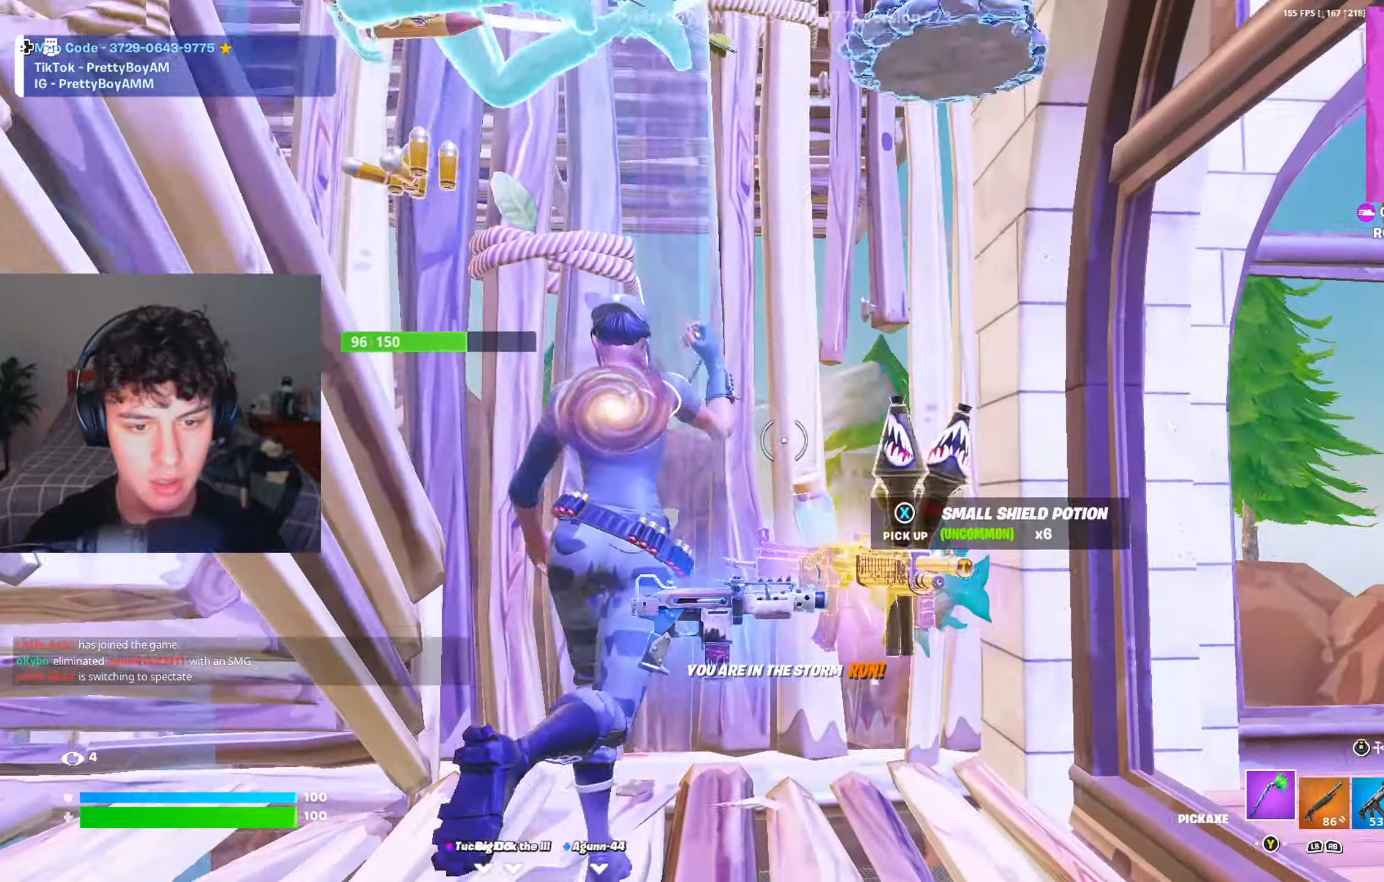
{"buttons": ["R2"], "left_stick": "down", "right_stick": "center", "events": [[34, "right_stick", "left"], [67, "R2", "down"], [100, "A", "down"], [167, "left_stick", "up-left"], [184, "right_stick", "center"], [217, "A", "up"], [301, "left_stick", "up-right"], [367, "left_stick", "up"], [501, "left_stick", "down"]]}